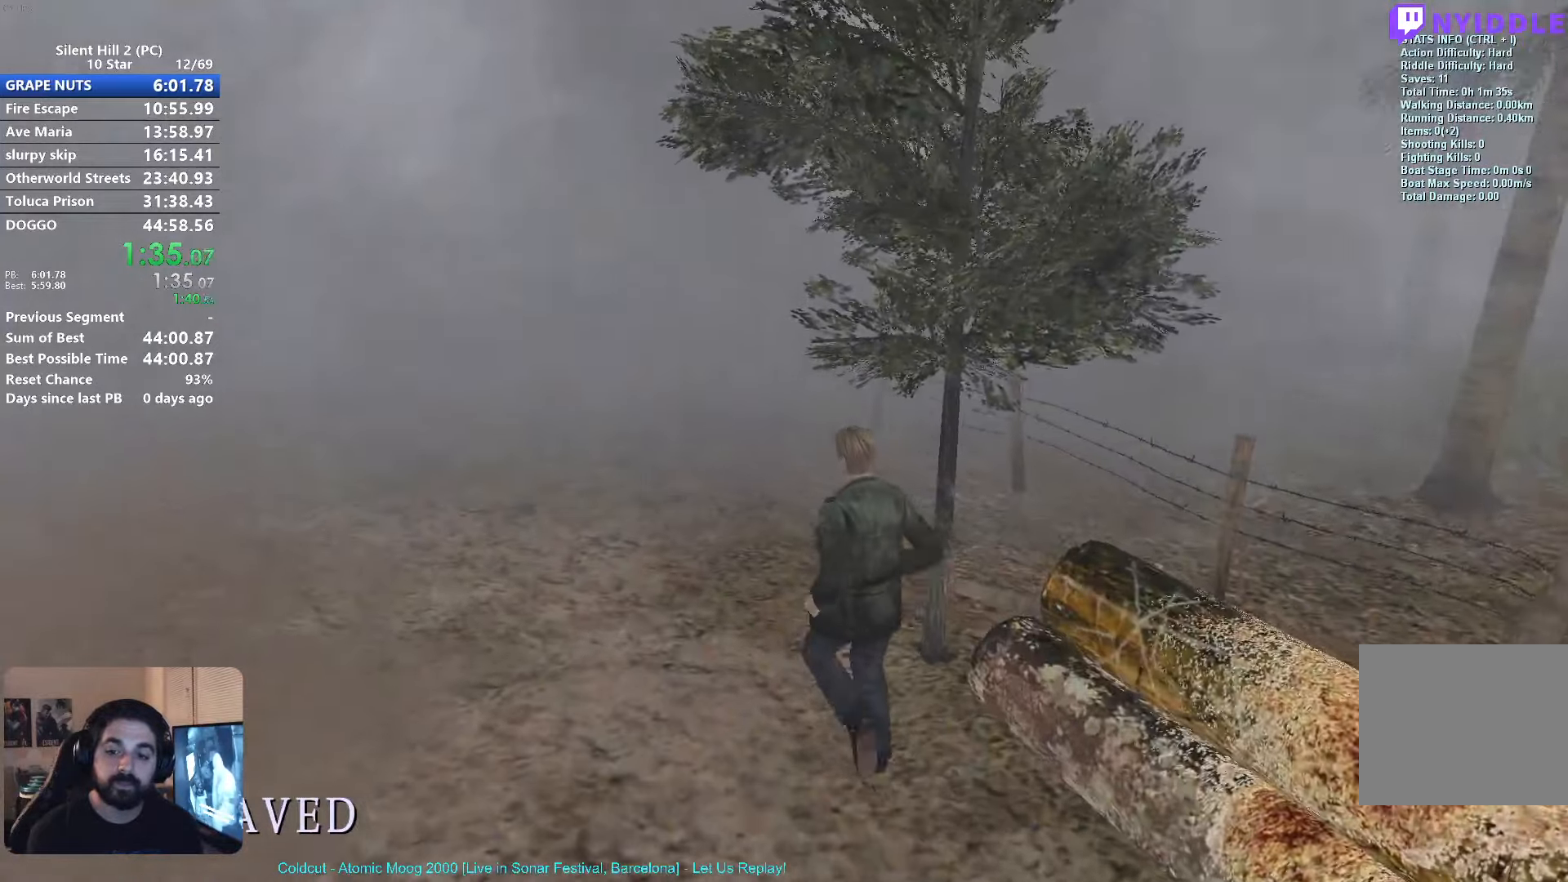
Gameplay with a controller (Xbox layout); each line is a JSON object with the inputs held at the frame after it. "events" lists button and stick changes between this image and that frame as [ms after this image, input, new state], when the widget could be followed in between. Not read: R3 right_stick.
{"buttons": ["X"], "left_stick": "up"}
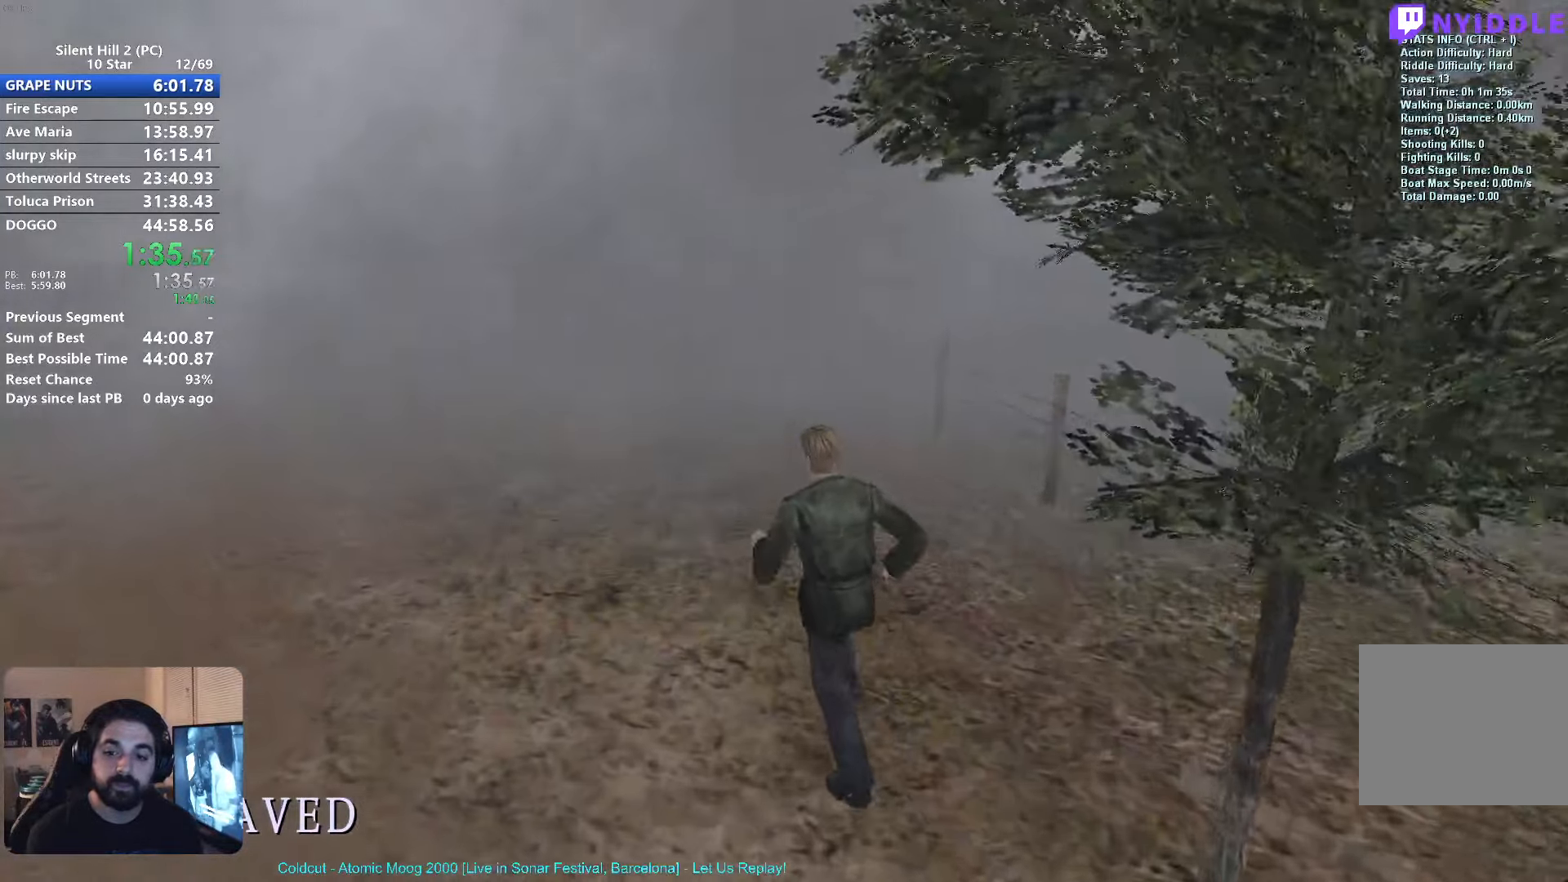
{"buttons": ["X"], "left_stick": "up", "events": []}
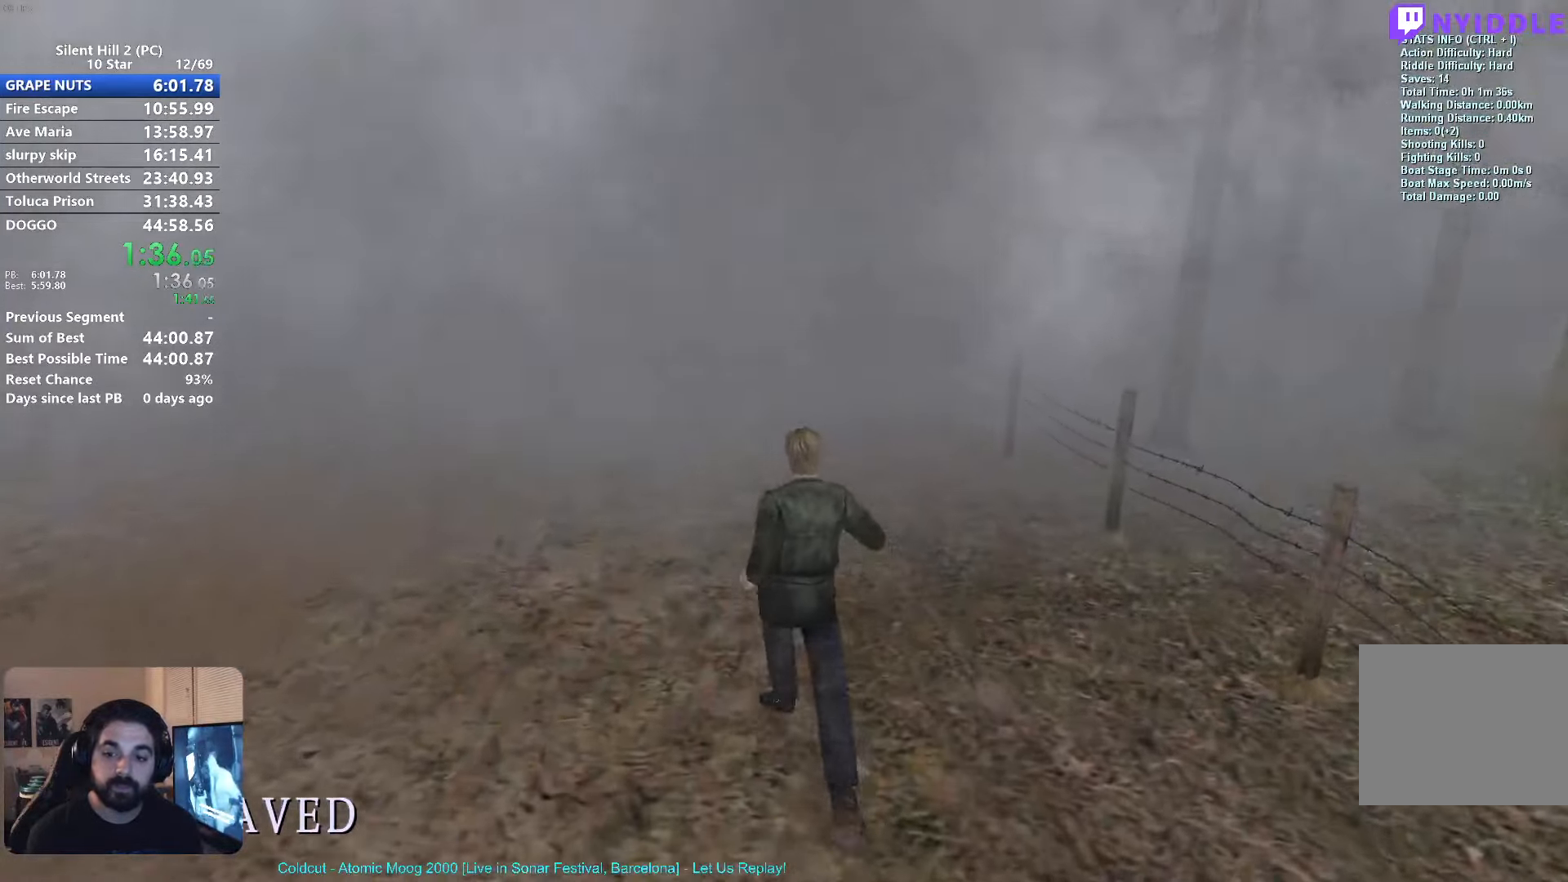
{"buttons": ["X"], "left_stick": "up", "events": []}
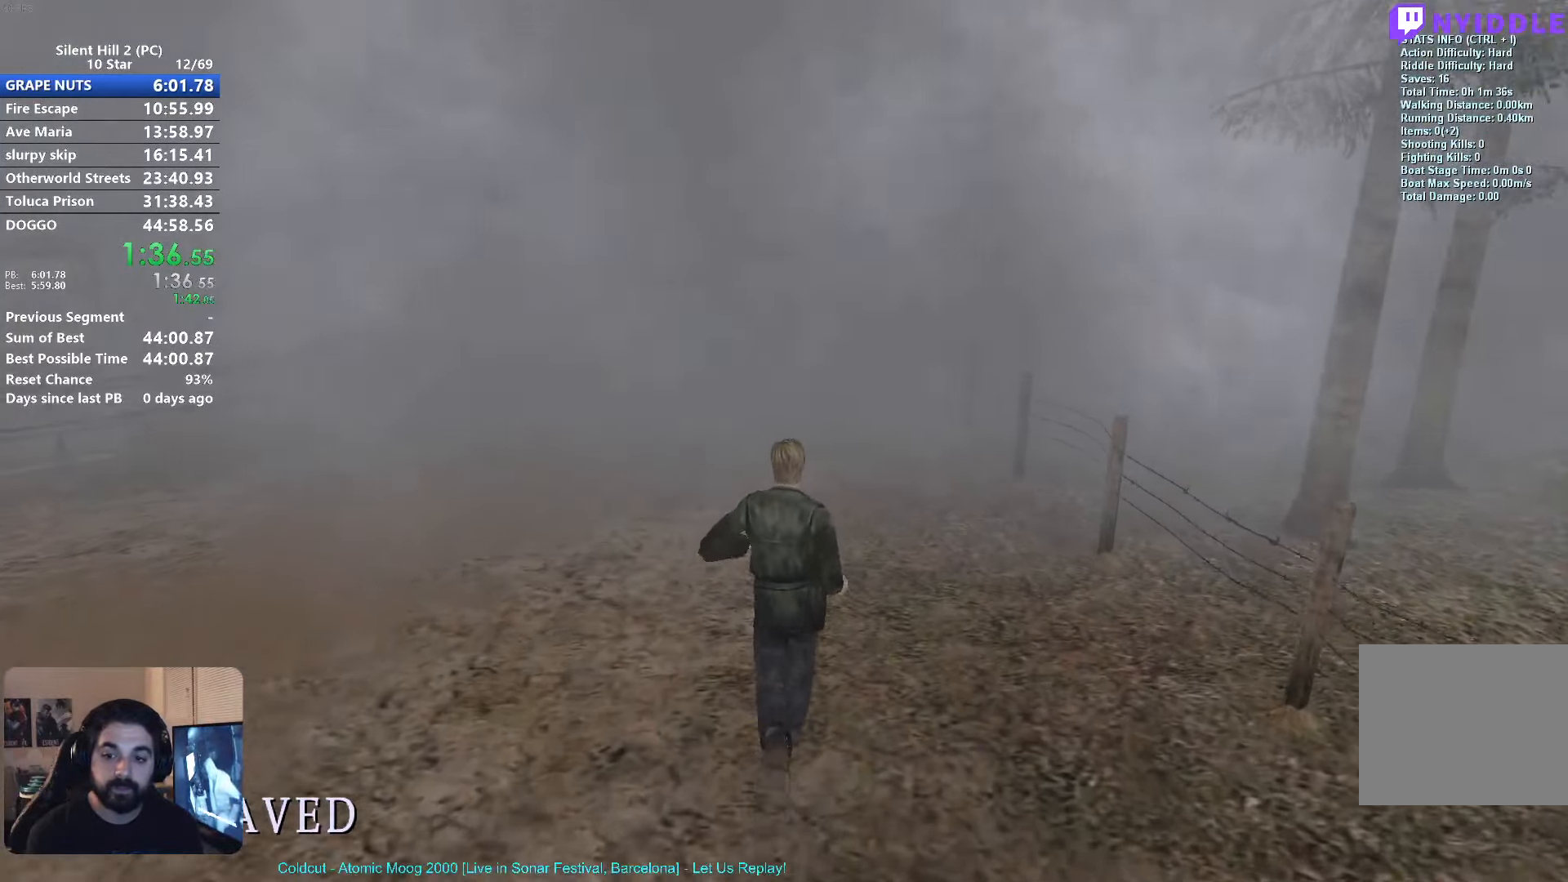
{"buttons": ["X"], "left_stick": "up", "events": []}
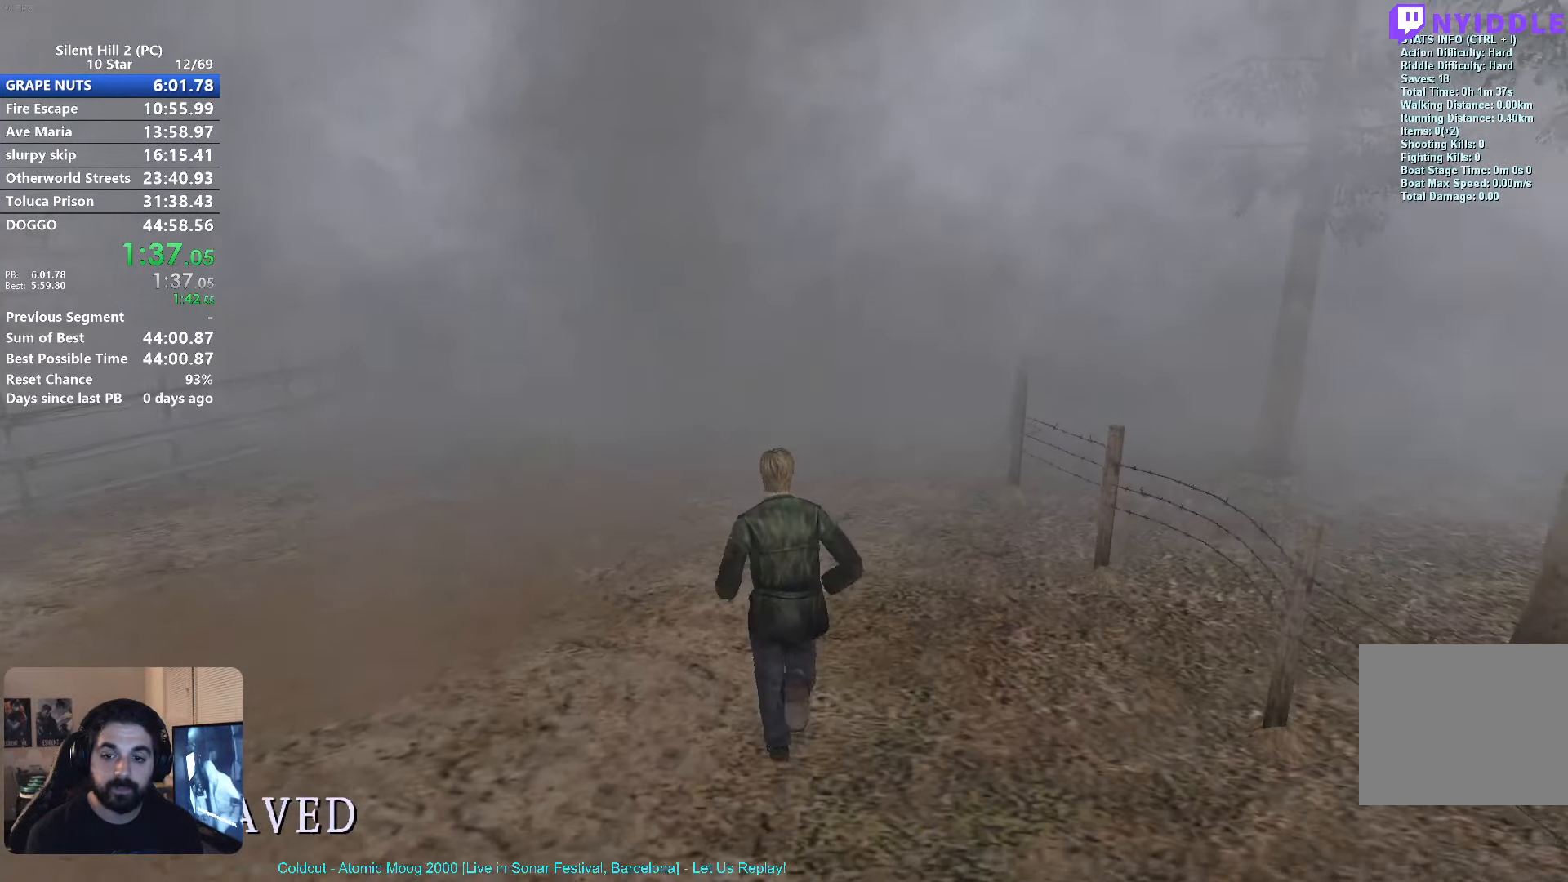
{"buttons": ["X"], "left_stick": "up", "events": []}
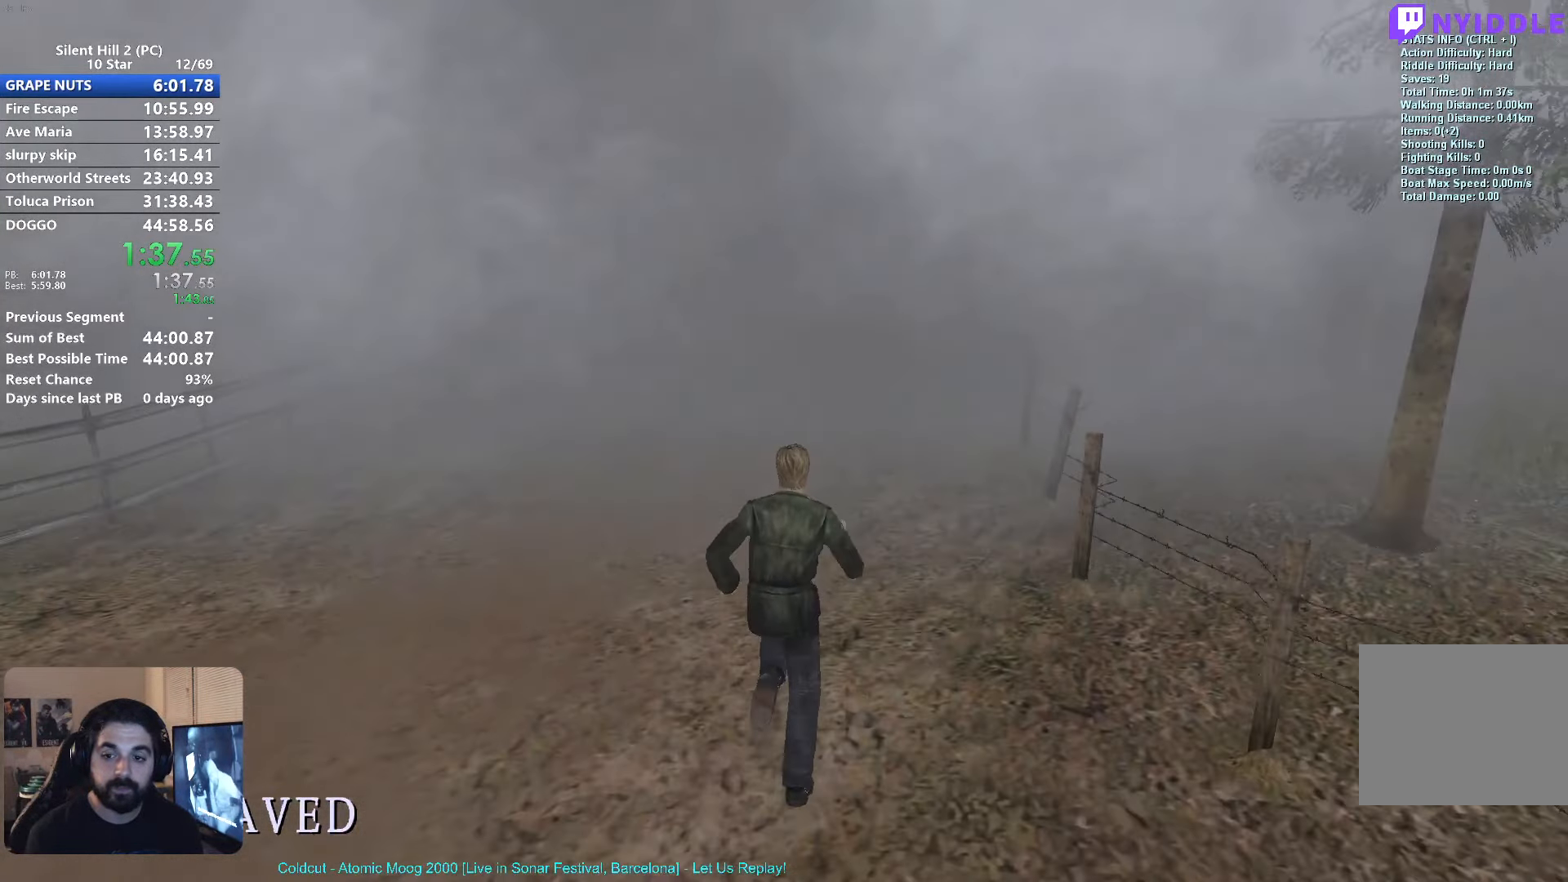
{"buttons": ["X"], "left_stick": "up", "events": []}
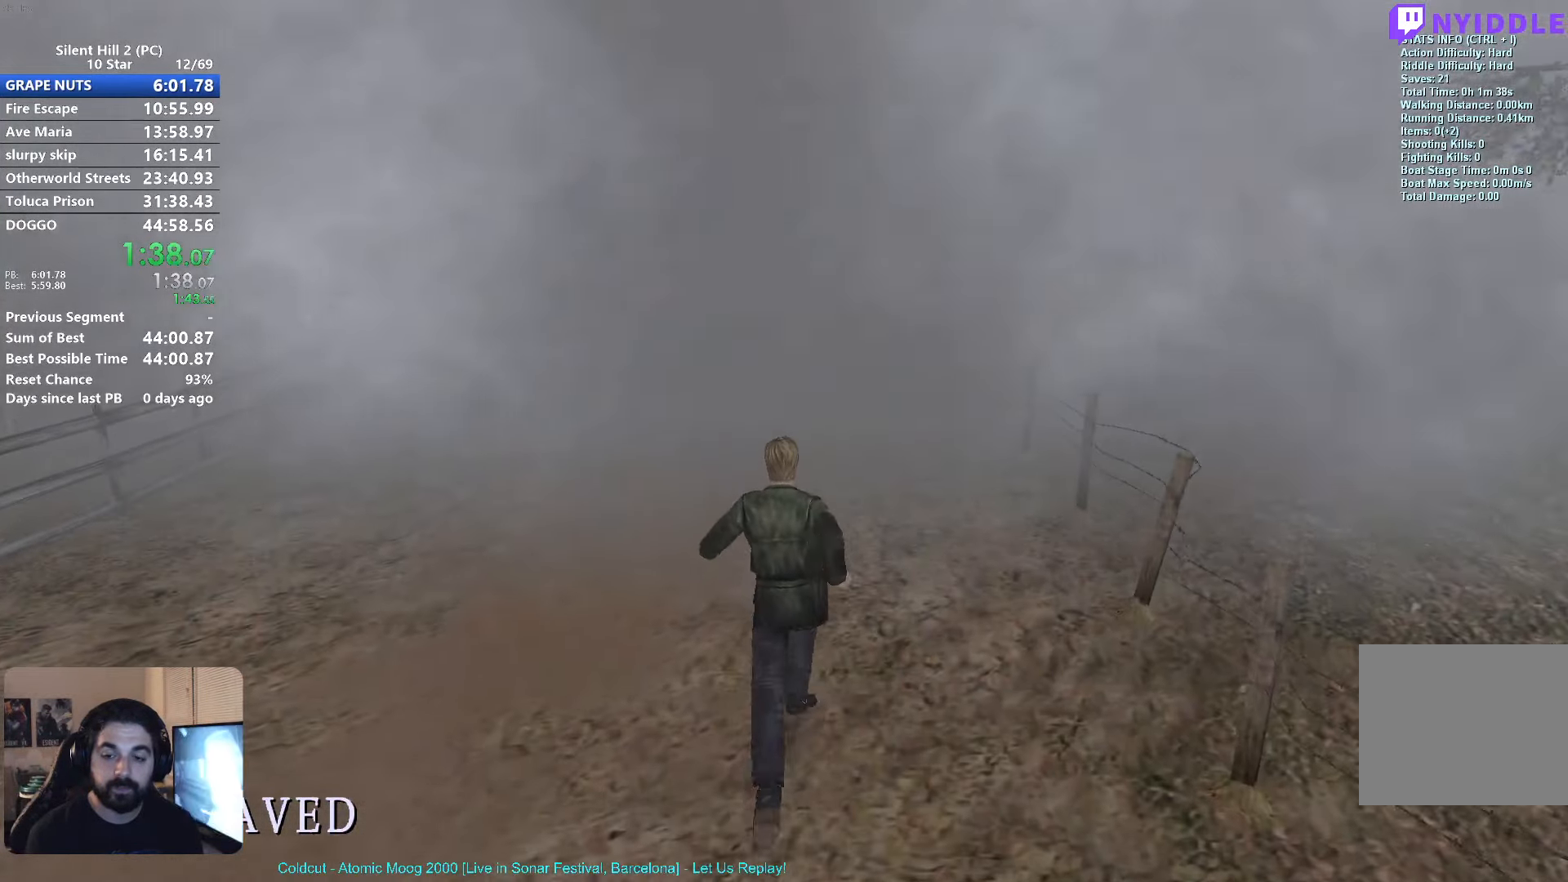
{"buttons": ["X"], "left_stick": "up", "events": []}
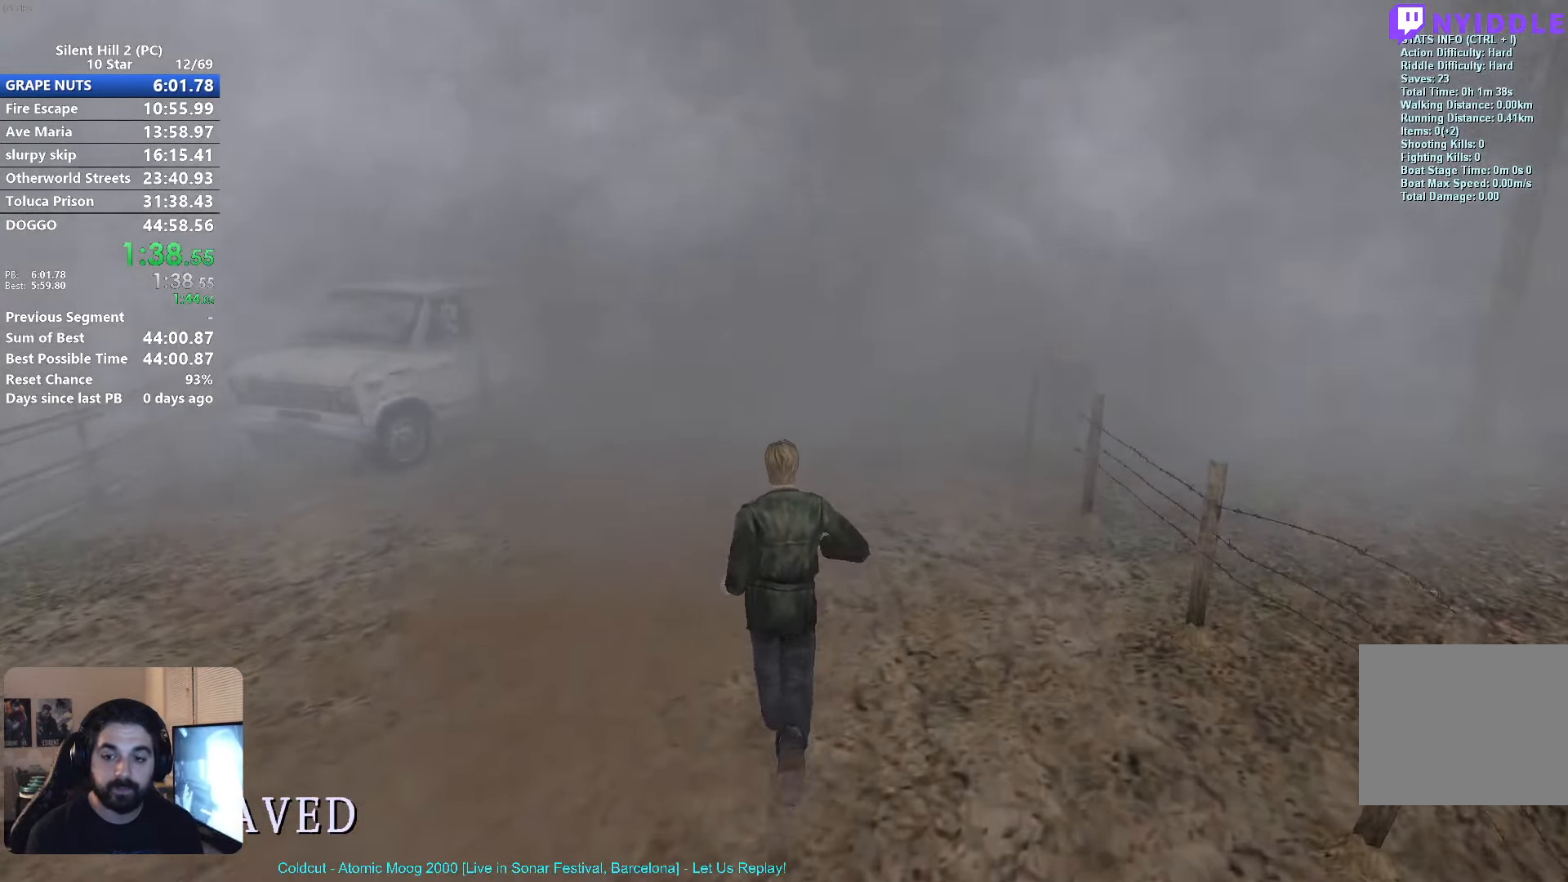
{"buttons": ["X"], "left_stick": "up", "events": []}
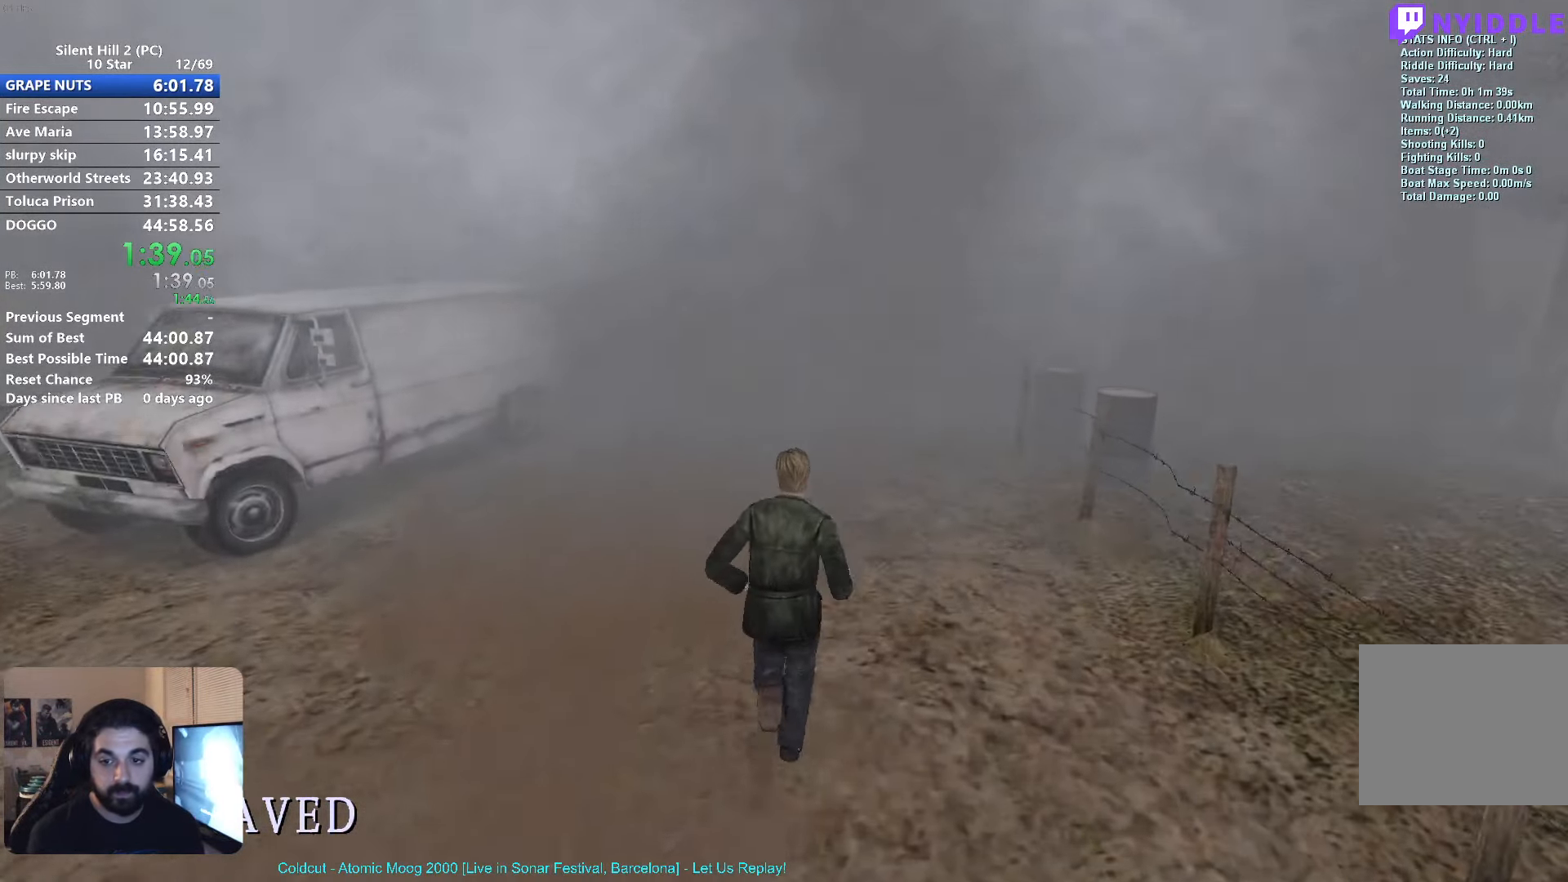
{"buttons": ["X"], "left_stick": "up", "events": []}
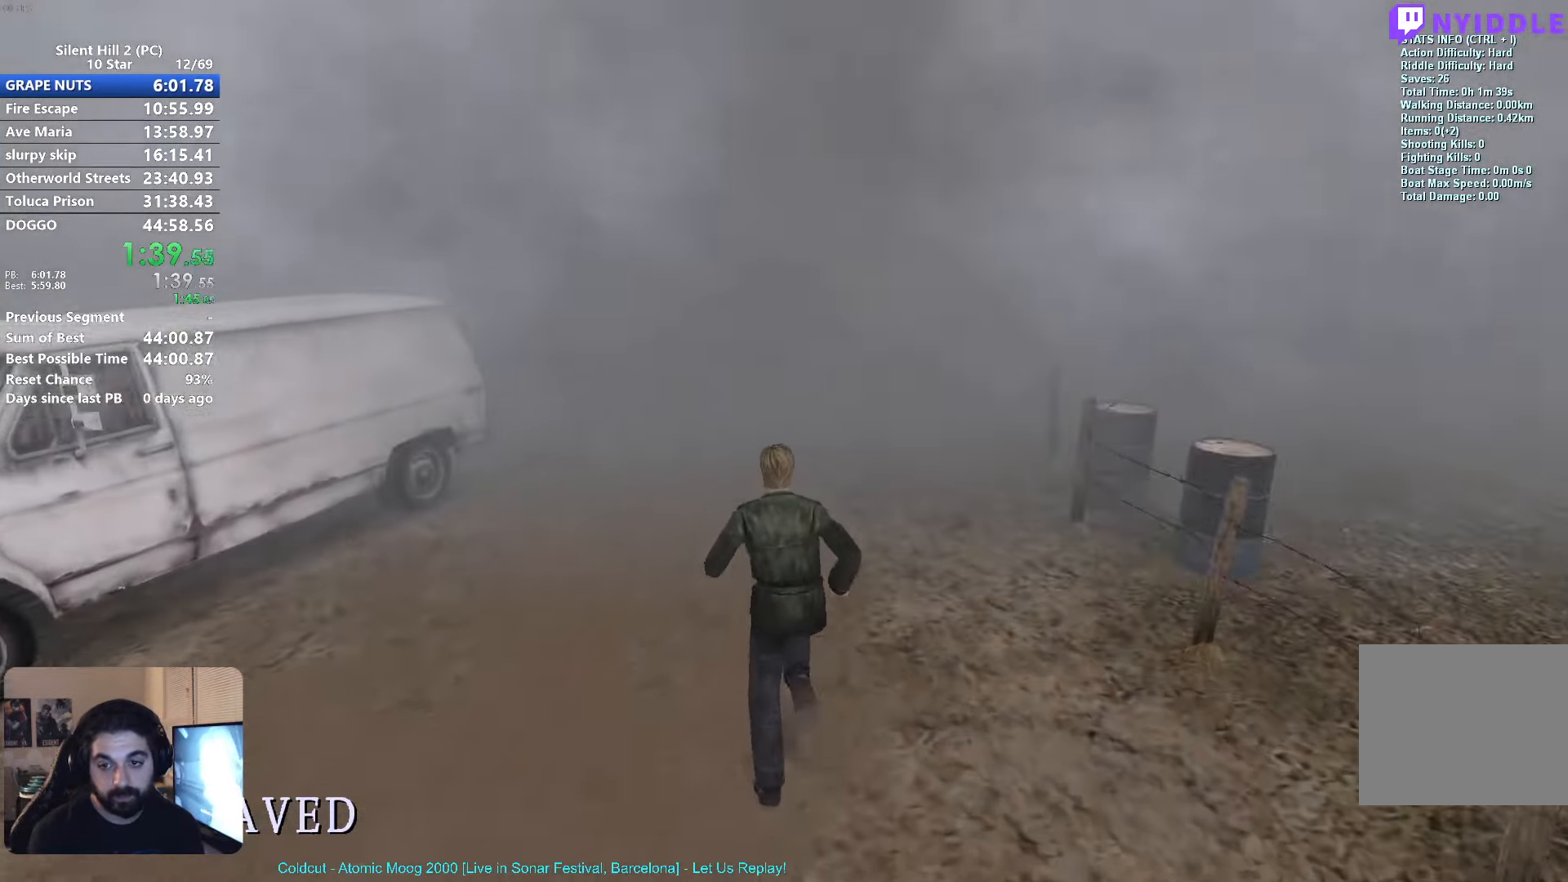
{"buttons": ["X"], "left_stick": "up", "events": []}
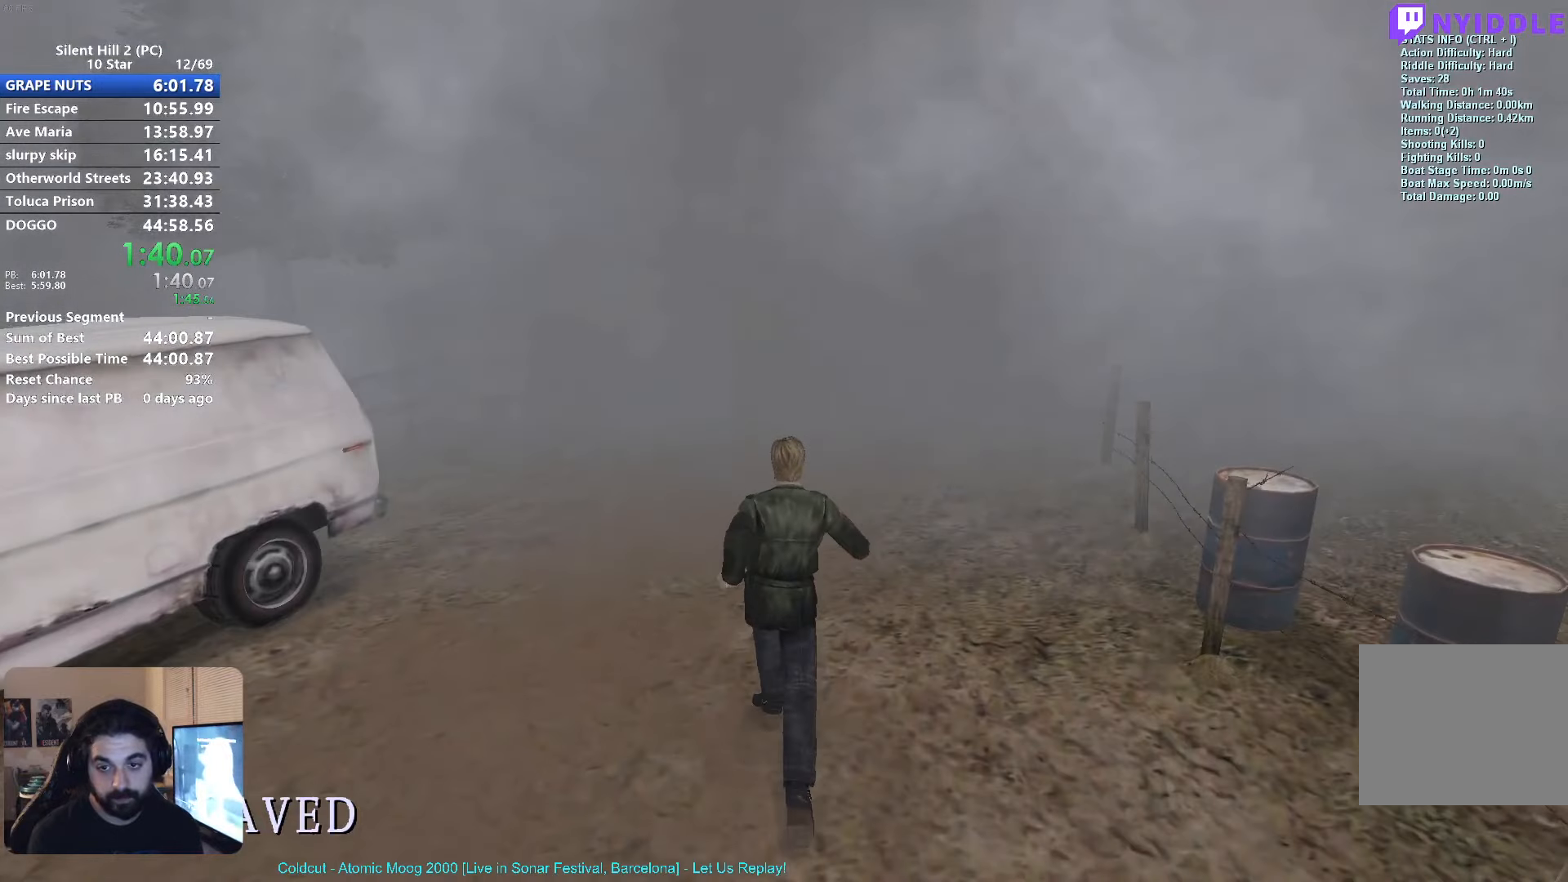
{"buttons": ["X"], "left_stick": "up", "events": []}
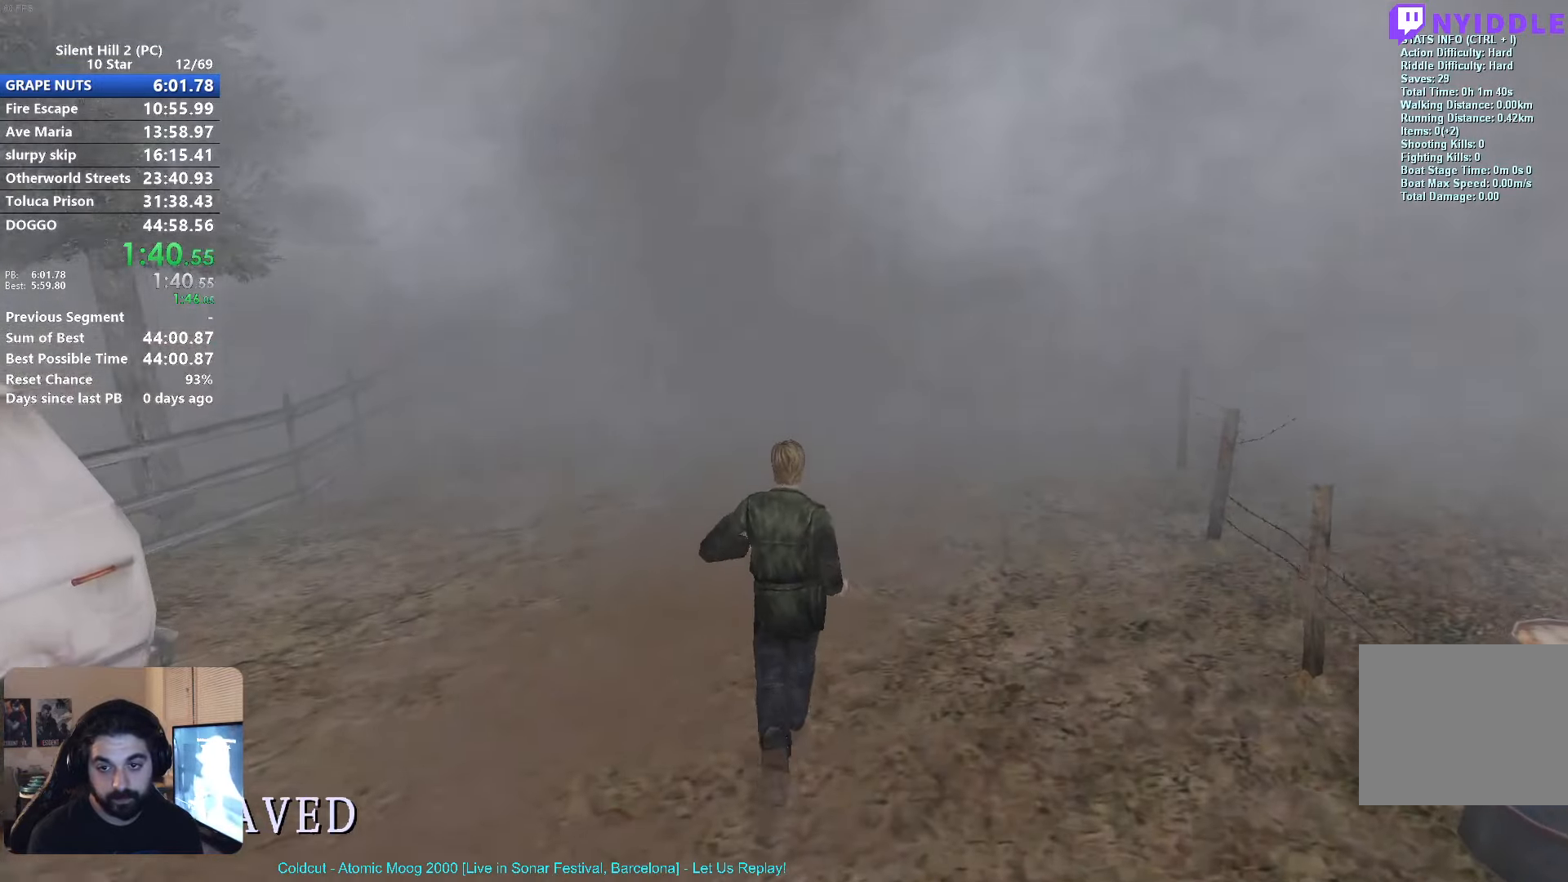
{"buttons": ["X"], "left_stick": "up", "events": []}
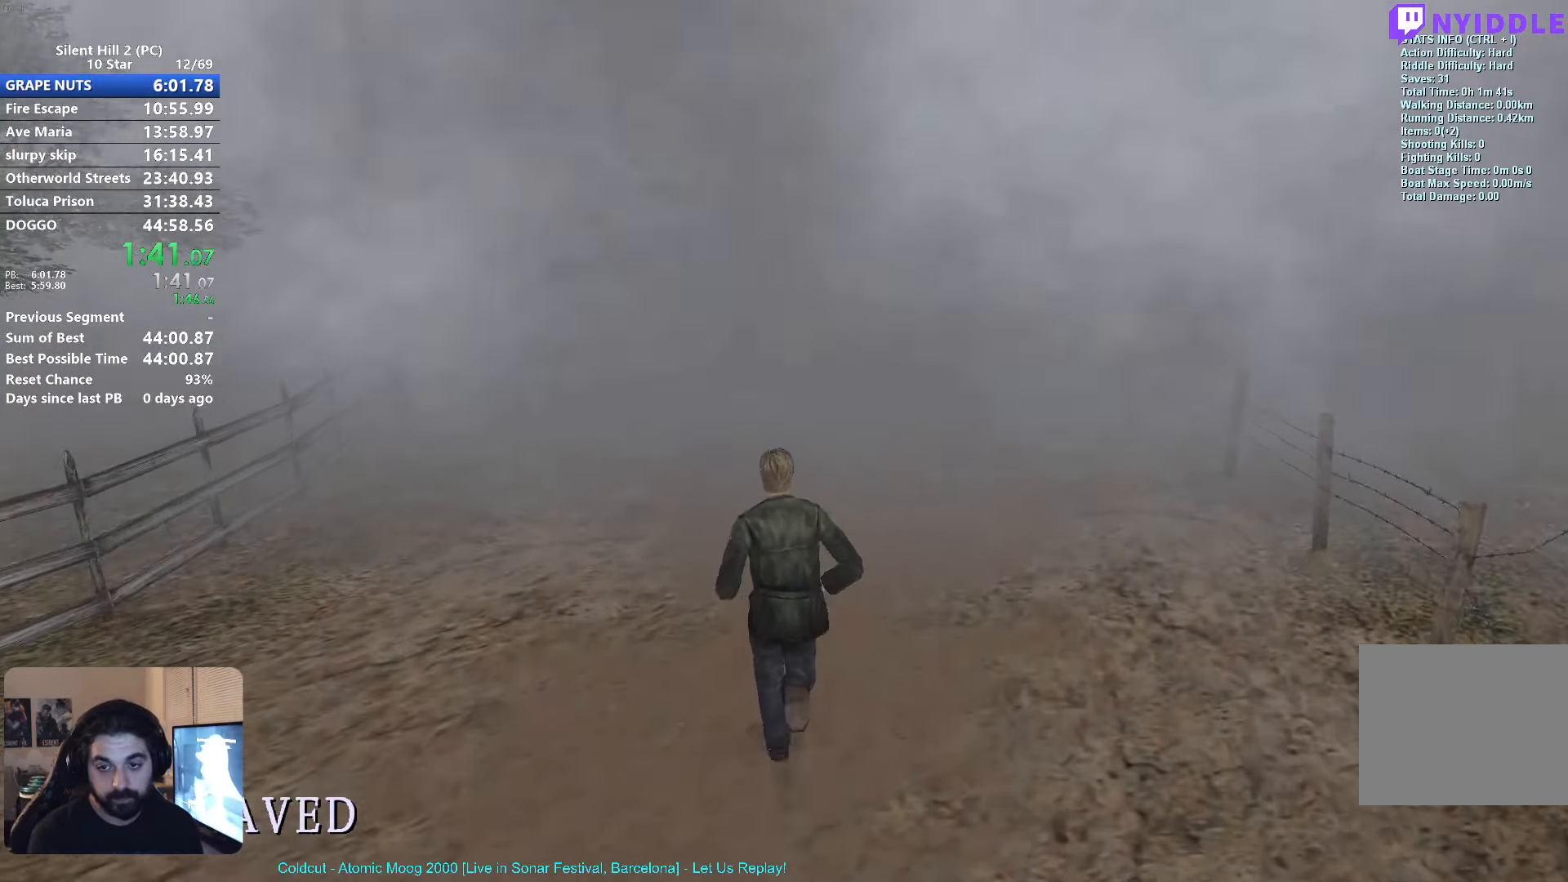
{"buttons": ["X"], "left_stick": "up", "events": []}
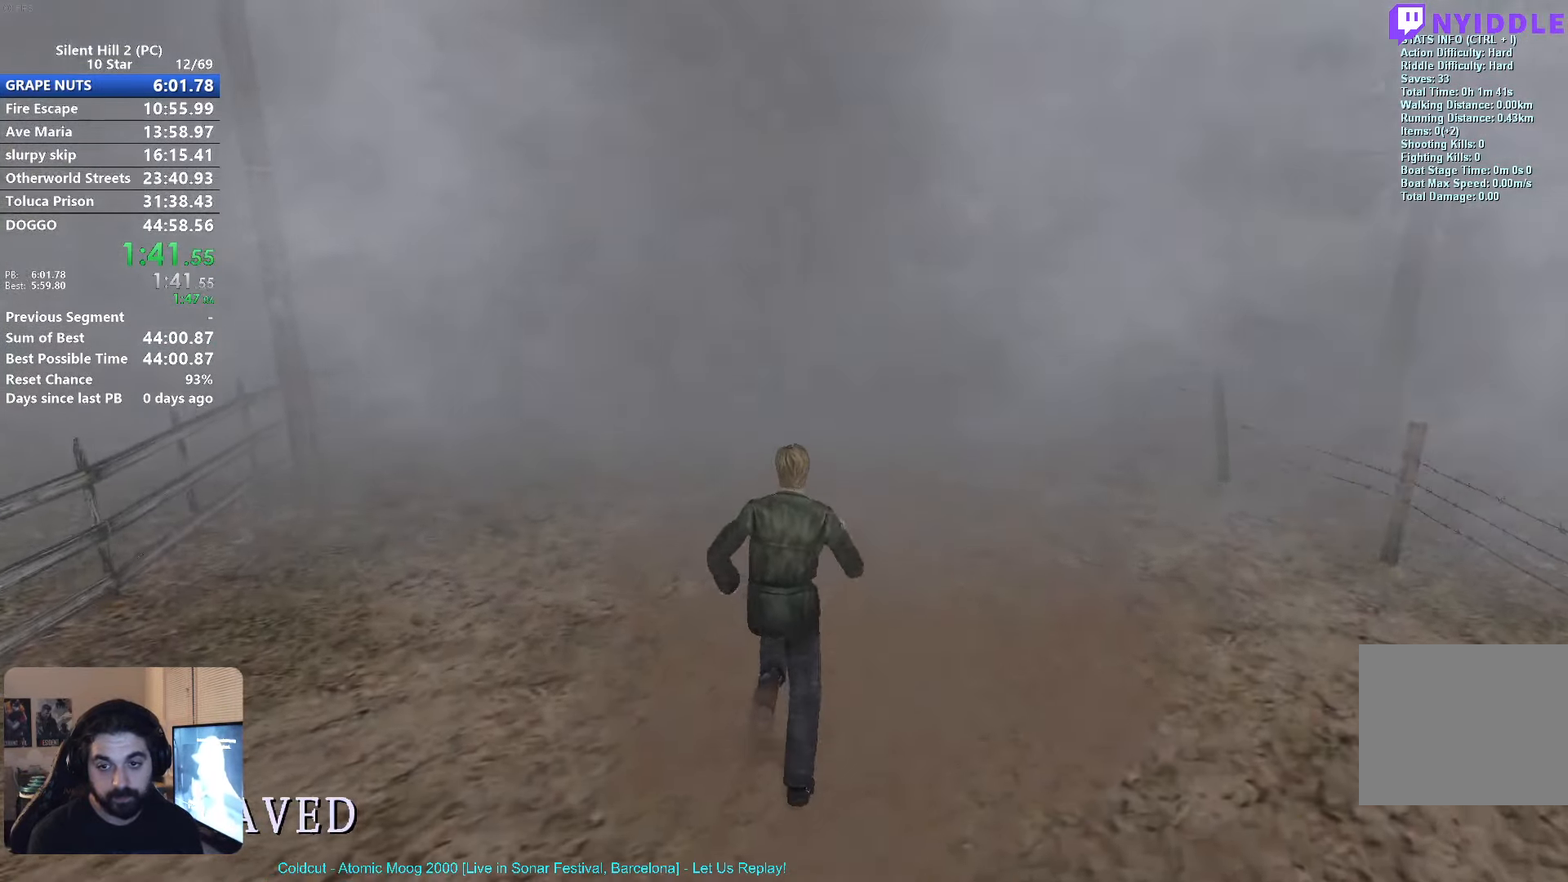
{"buttons": ["X"], "left_stick": "up", "events": []}
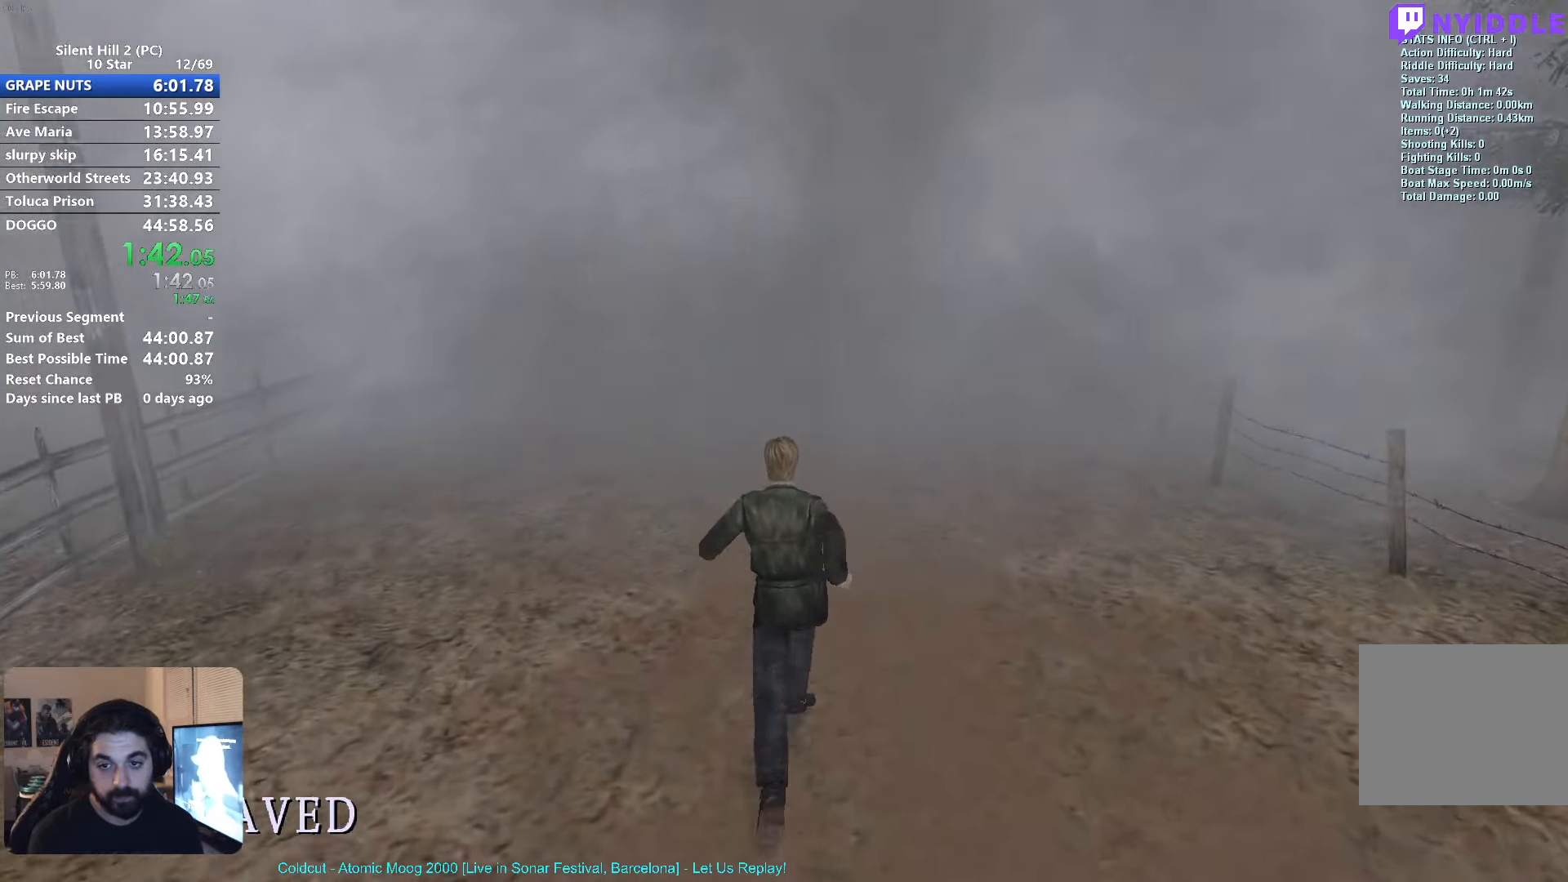
{"buttons": ["X"], "left_stick": "up", "events": []}
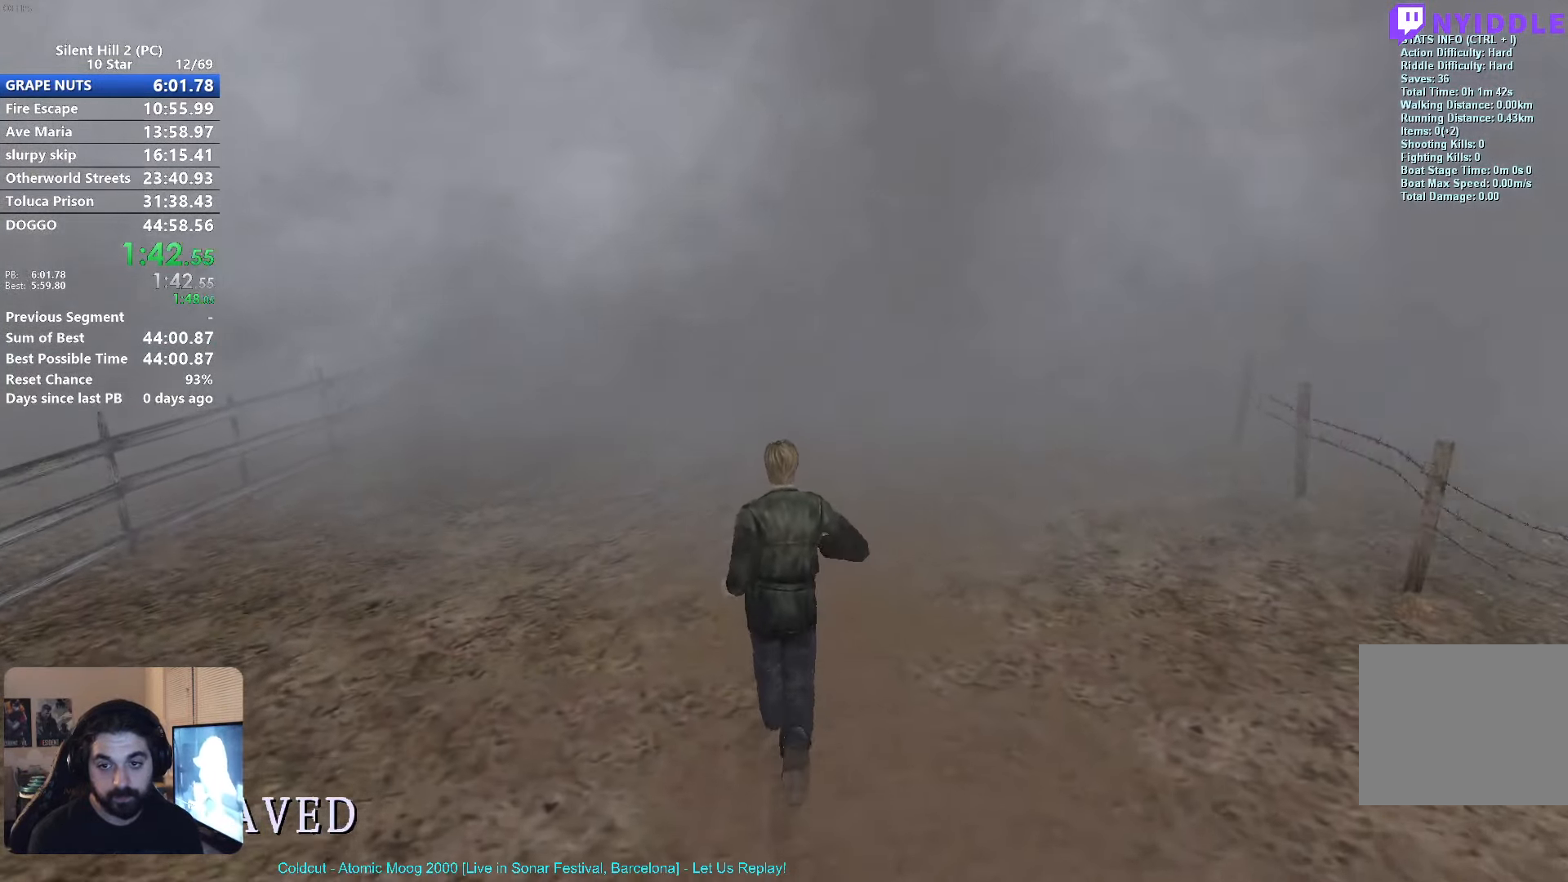
{"buttons": ["X"], "left_stick": "up", "events": []}
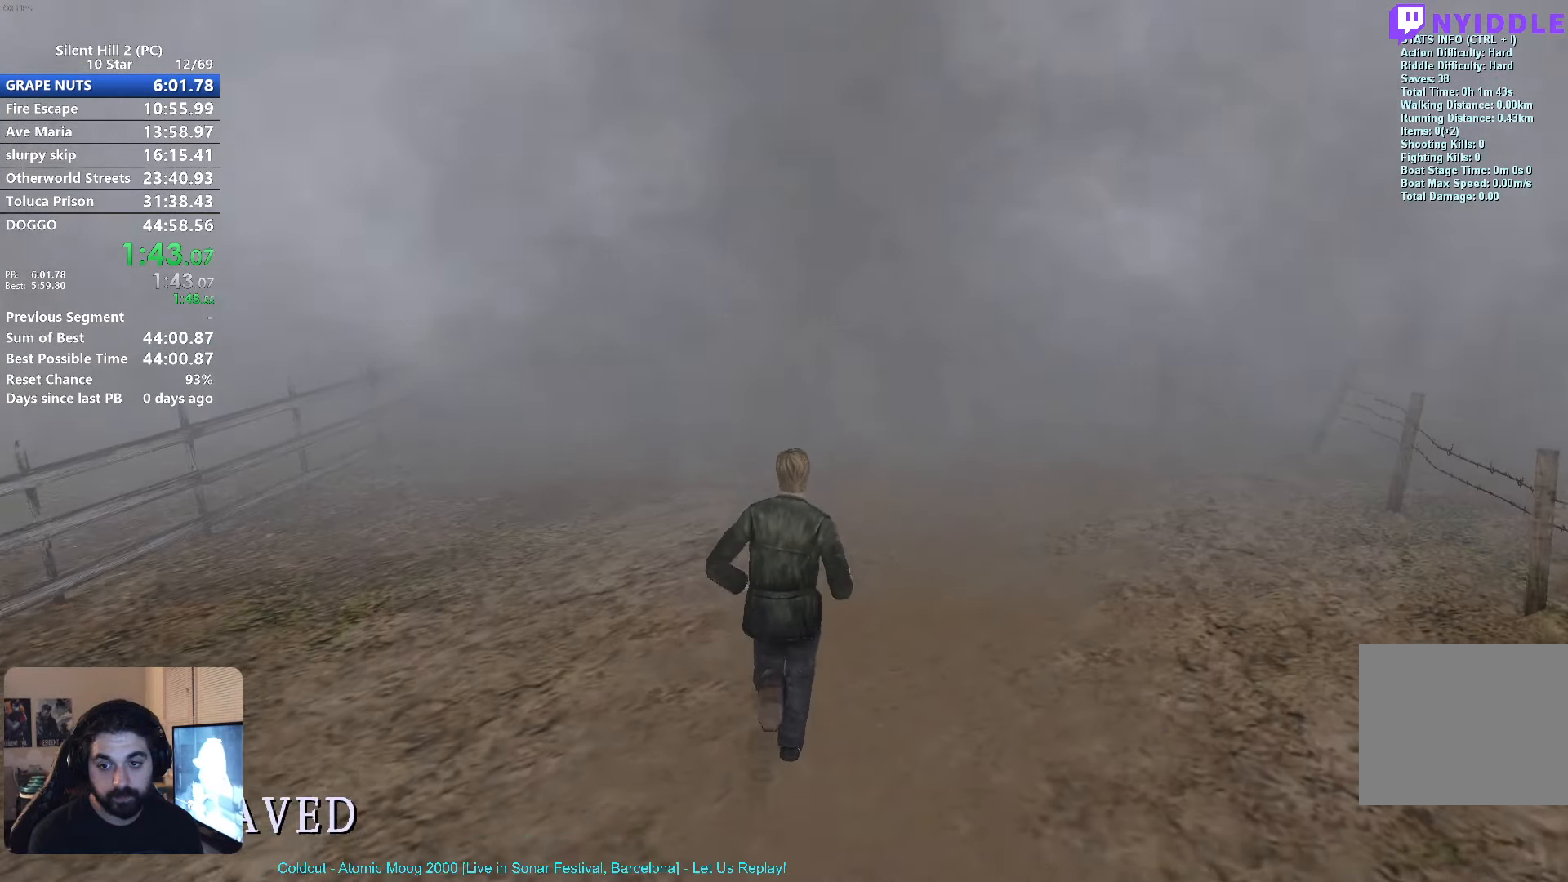
{"buttons": ["X"], "left_stick": "up", "events": []}
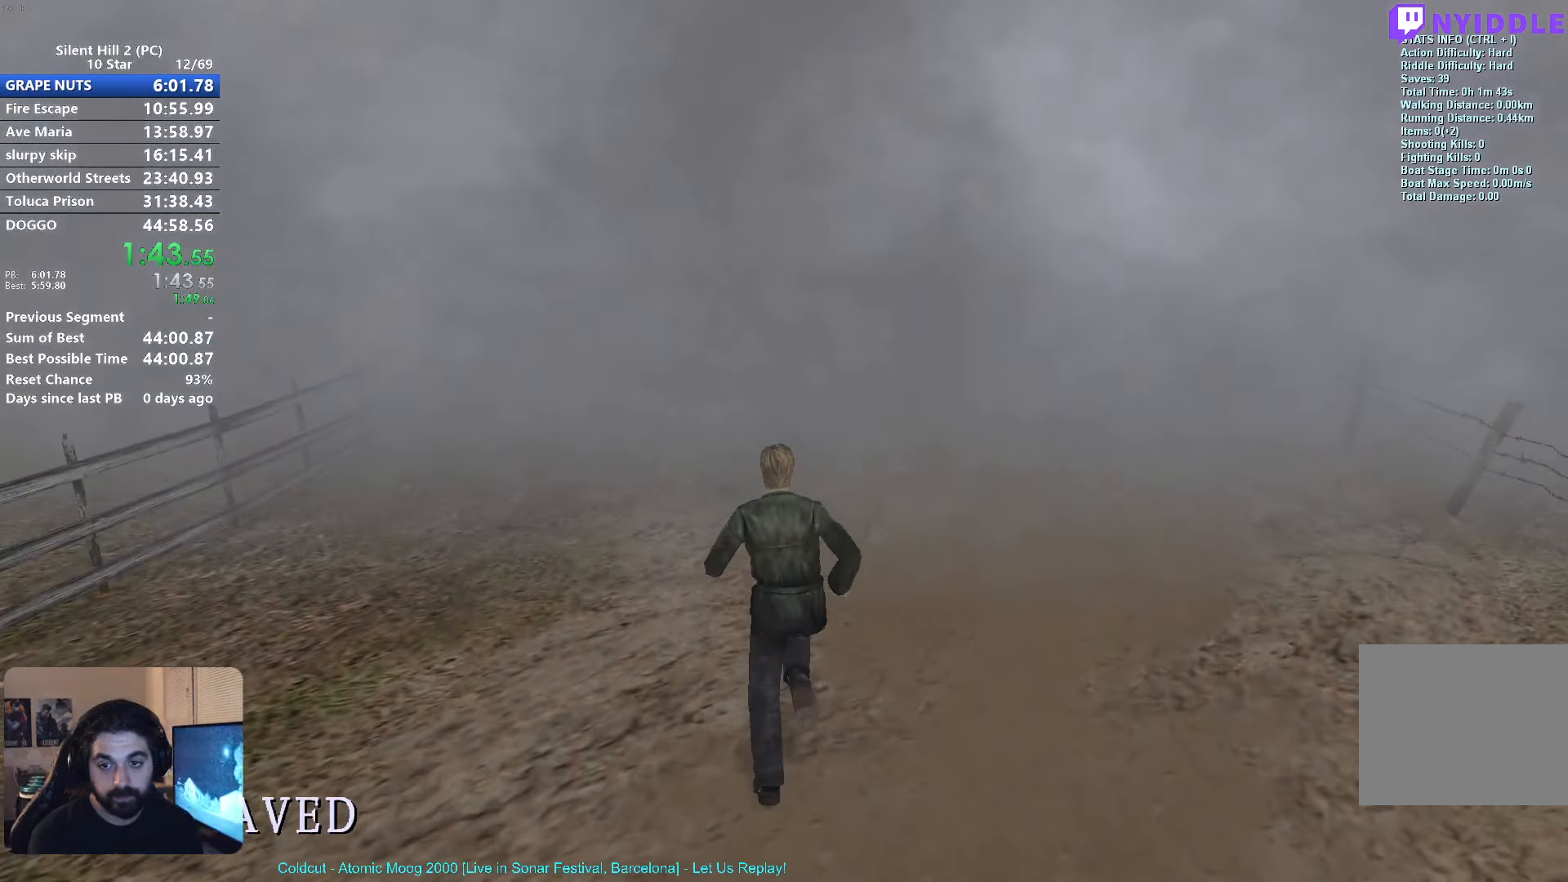
{"buttons": ["X"], "left_stick": "up", "events": []}
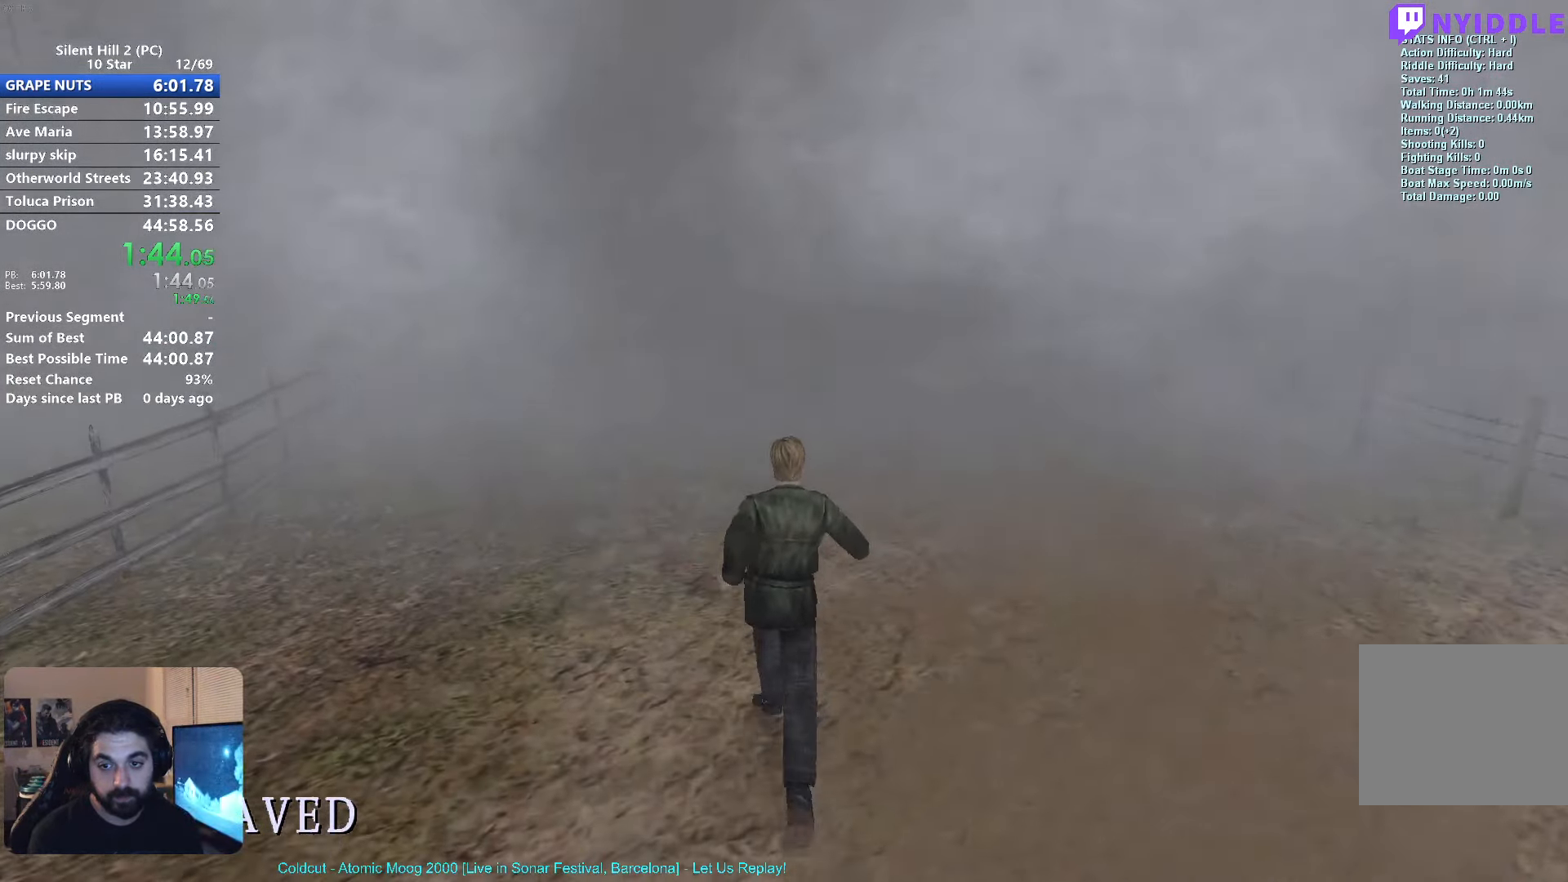
{"buttons": ["X"], "left_stick": "up", "events": []}
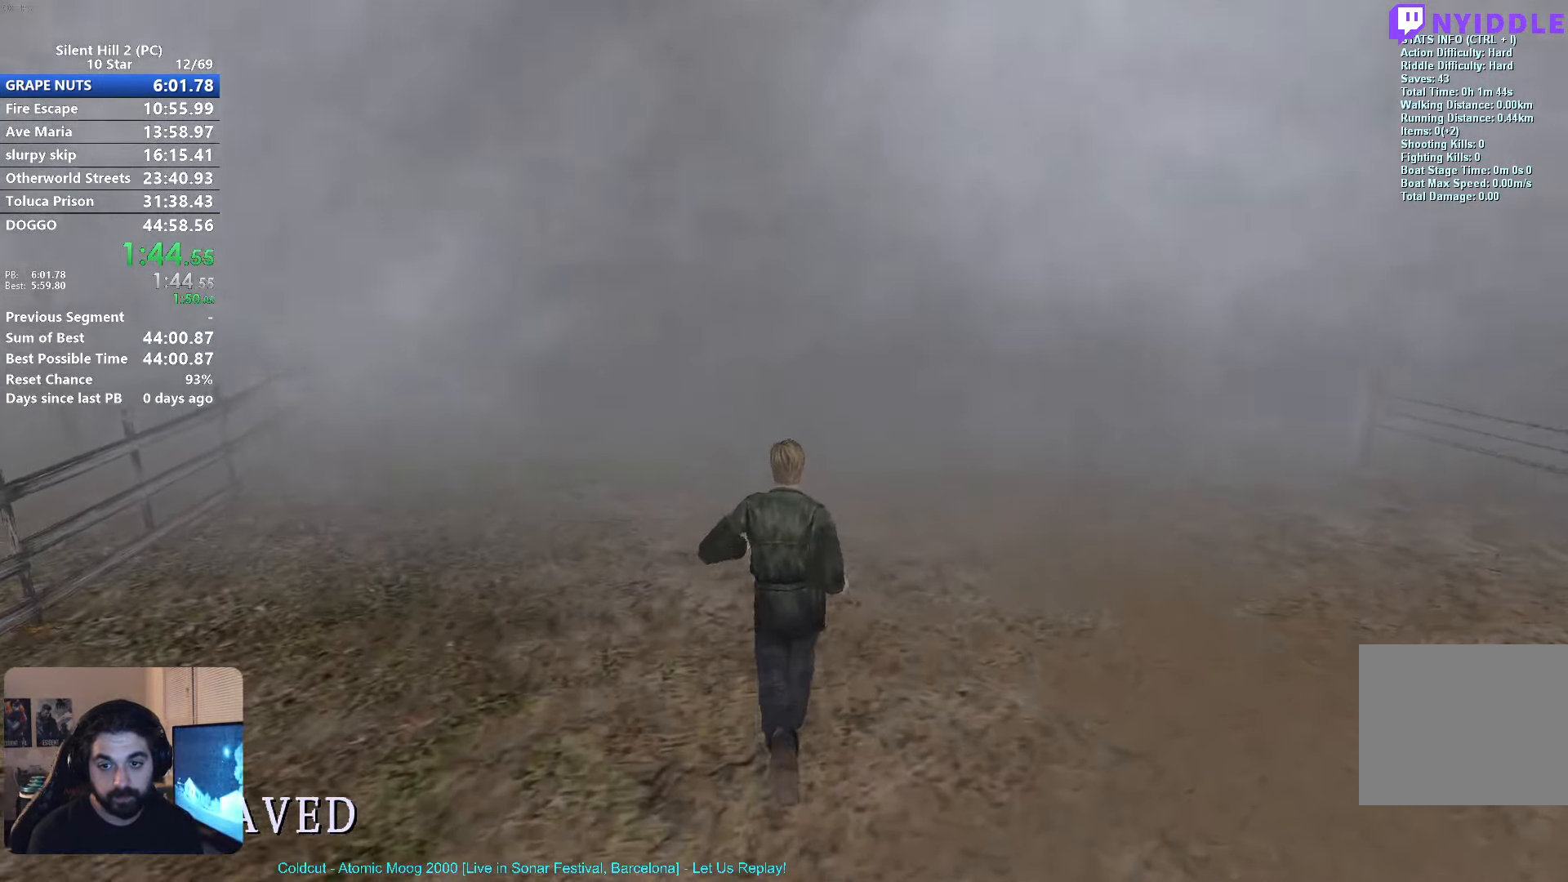
{"buttons": ["X"], "left_stick": "up", "events": []}
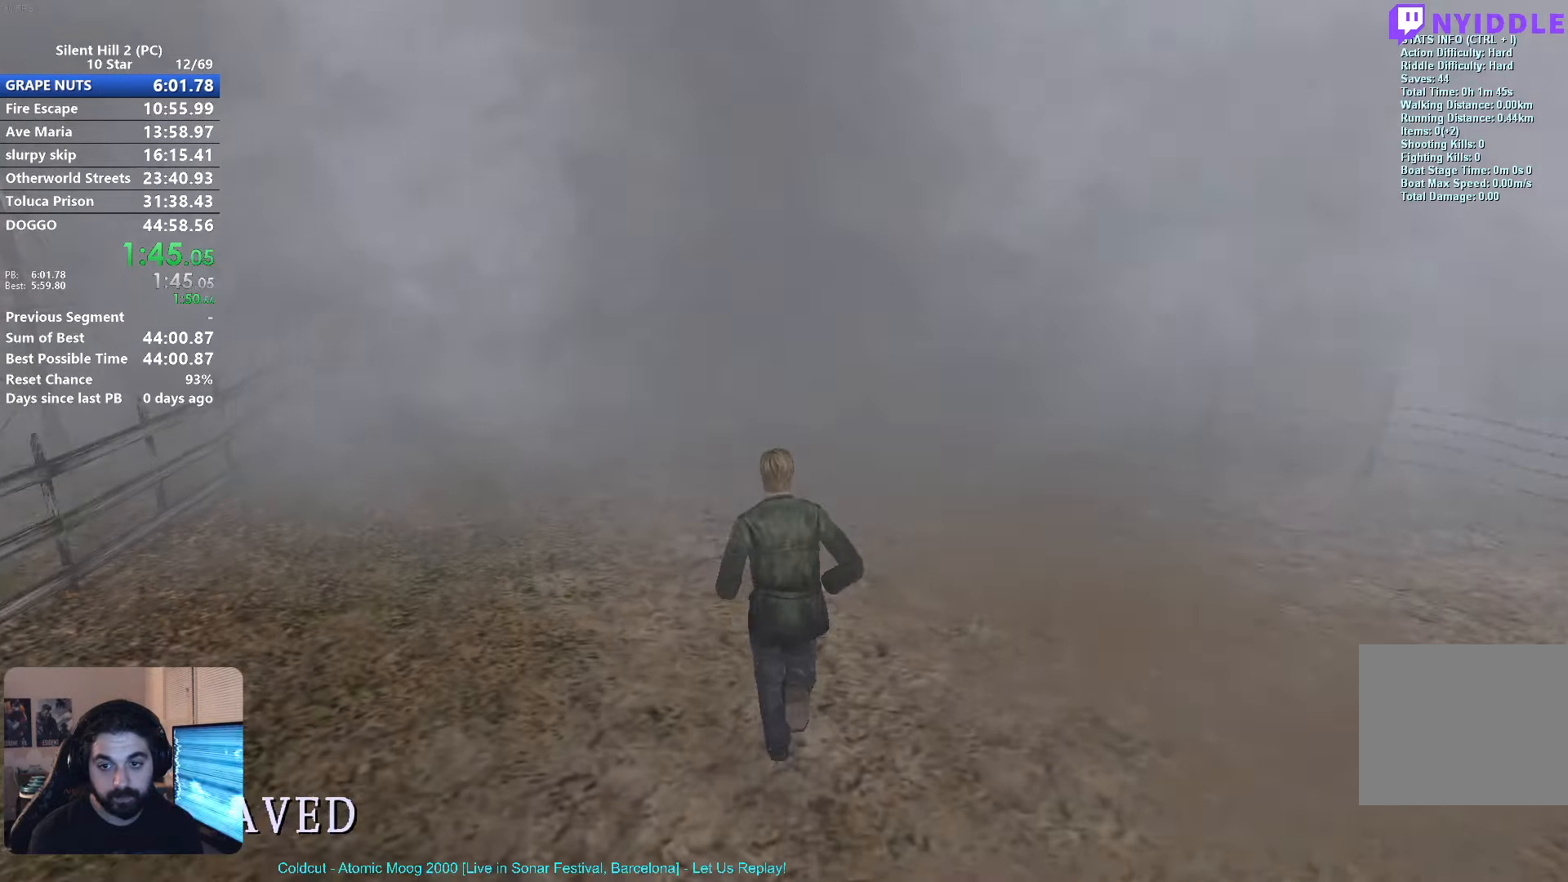
{"buttons": ["X"], "left_stick": "up", "events": []}
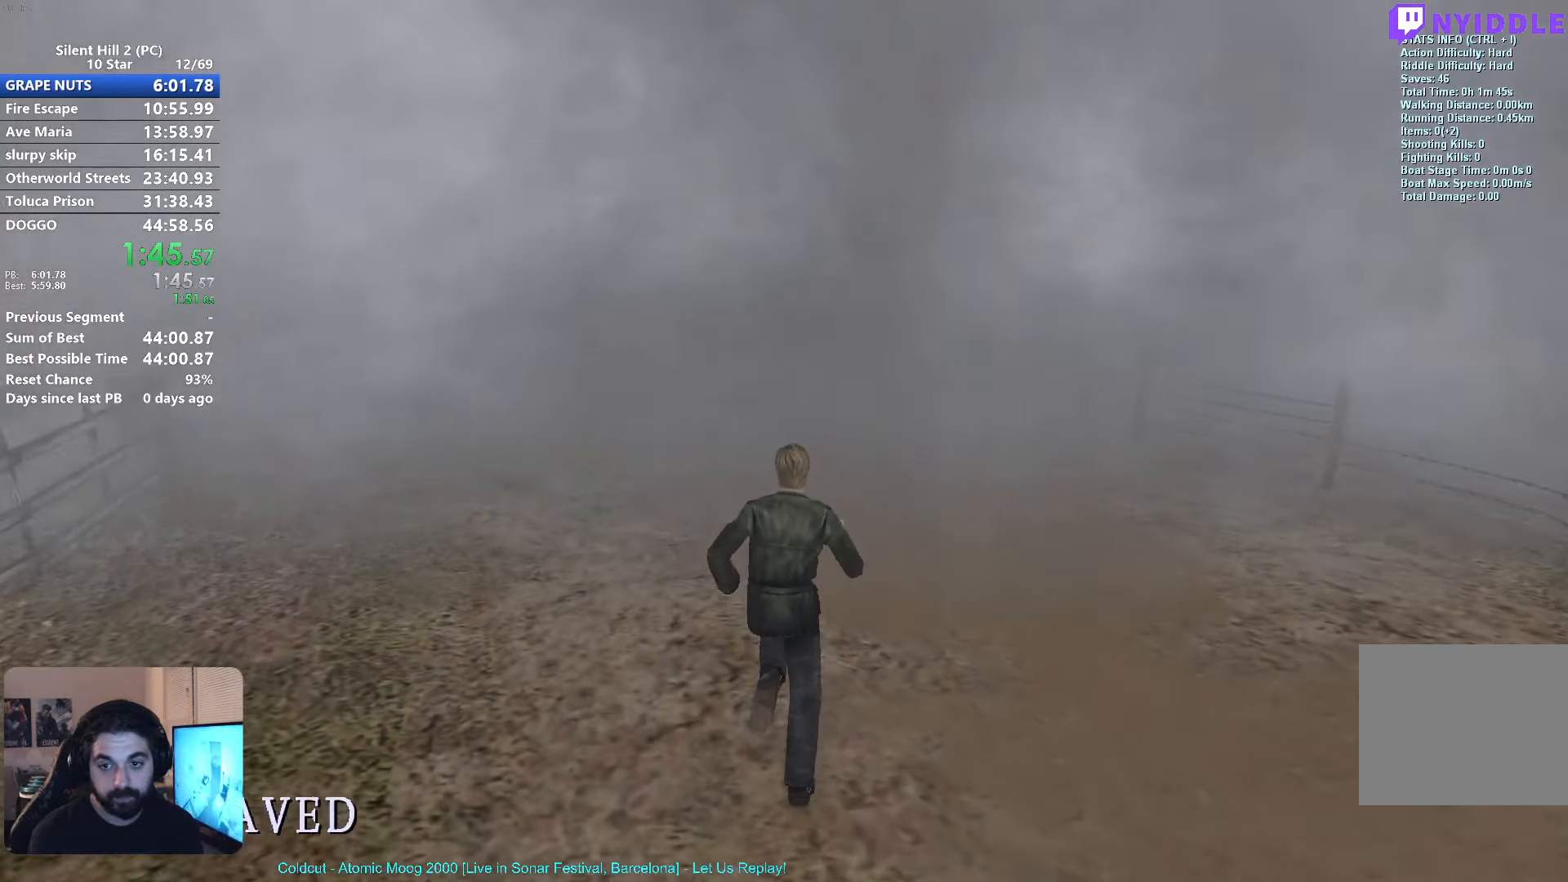
{"buttons": ["X"], "left_stick": "up", "events": []}
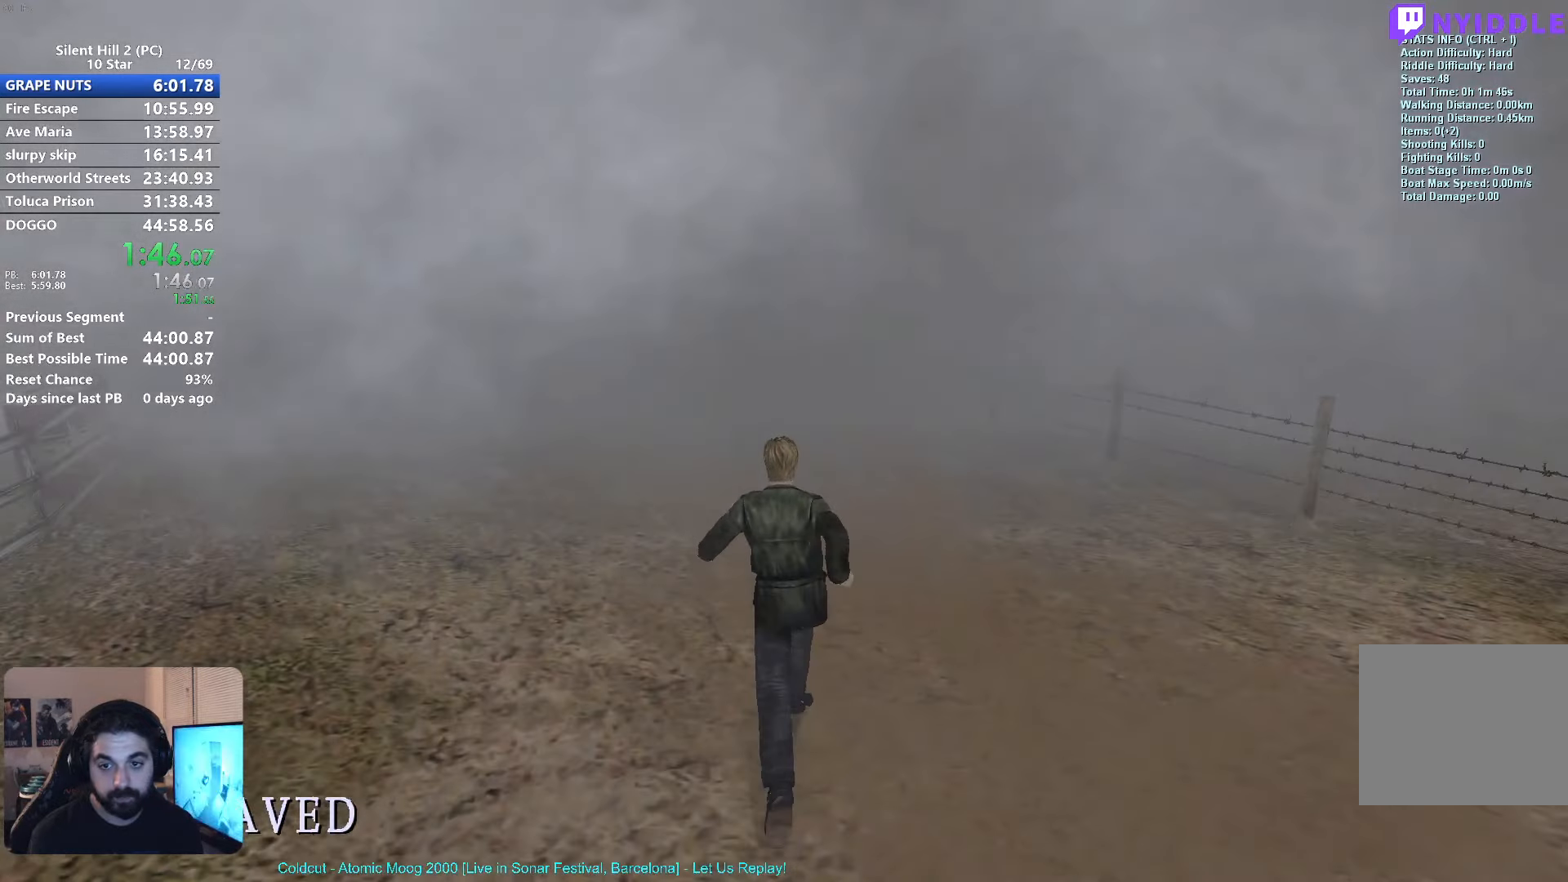
{"buttons": ["X"], "left_stick": "up", "events": []}
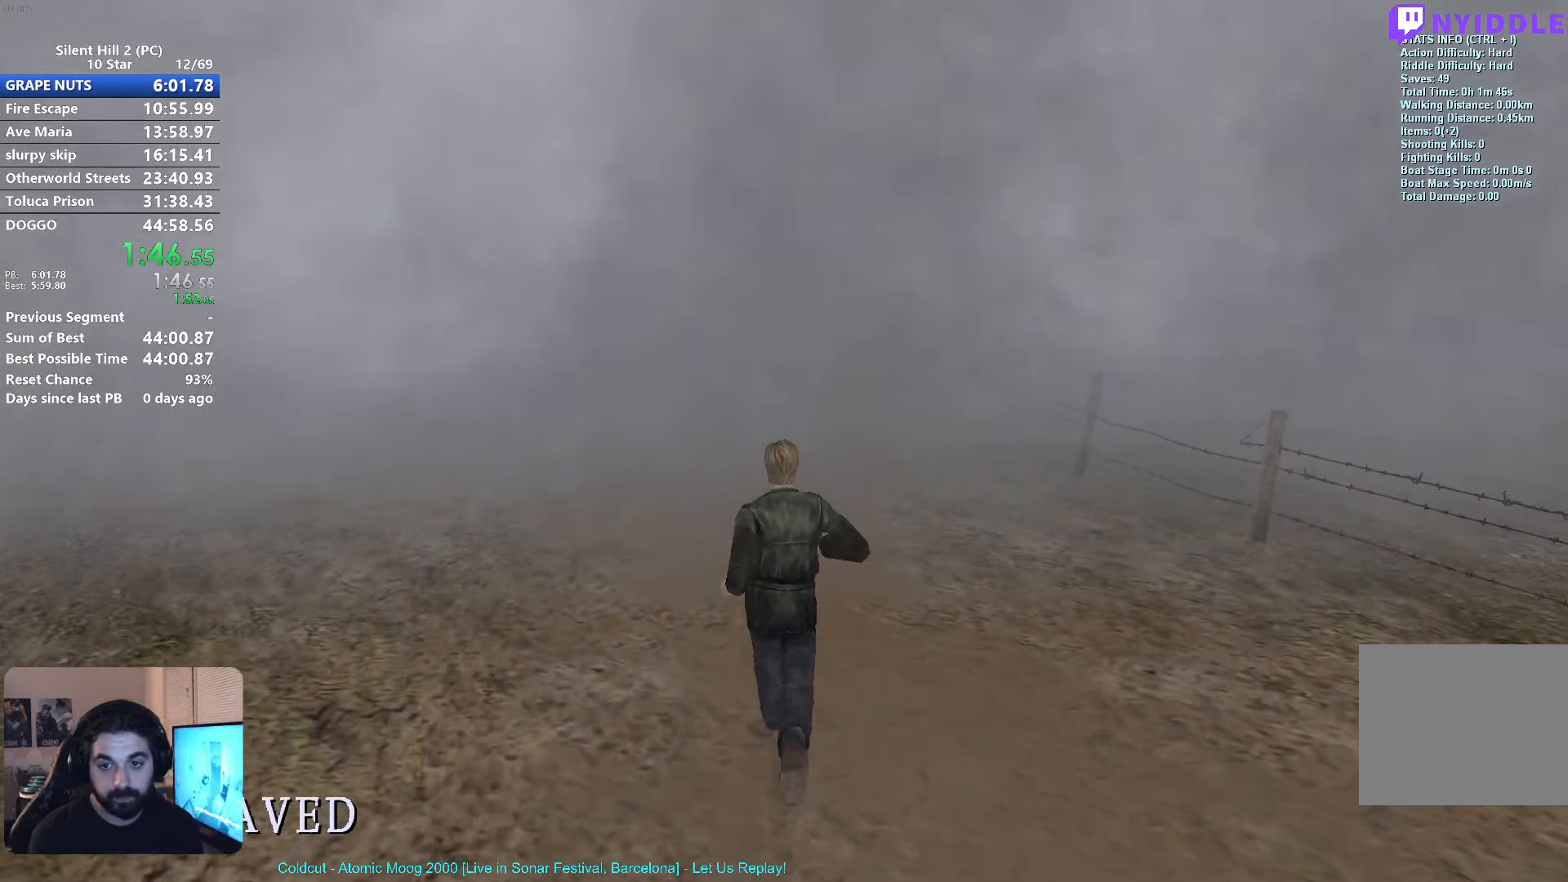
{"buttons": ["X"], "left_stick": "up", "events": []}
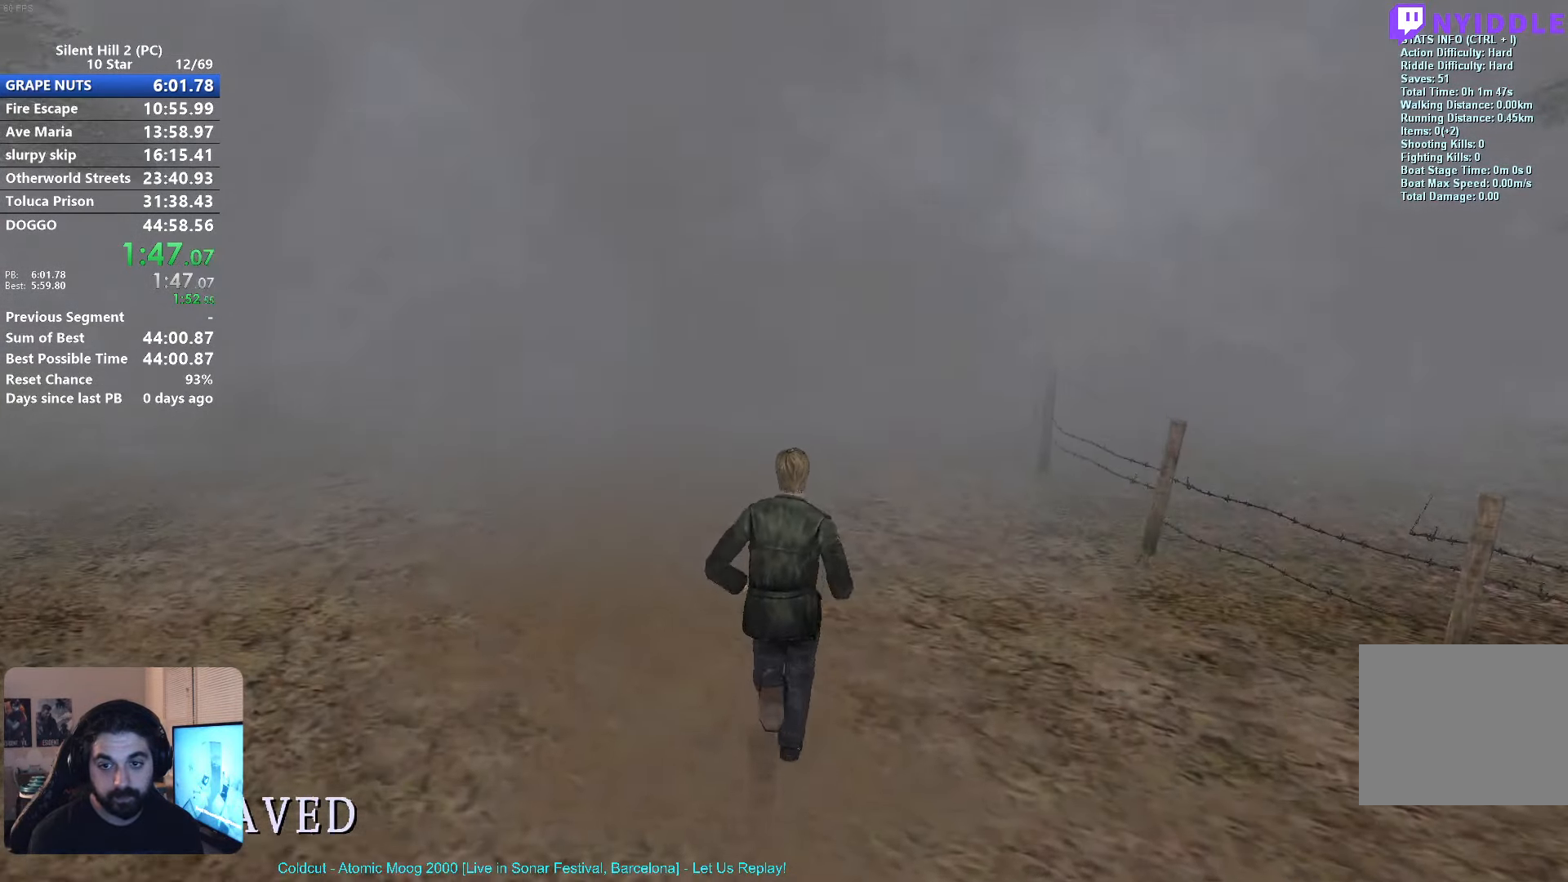
{"buttons": ["X"], "left_stick": "up", "events": []}
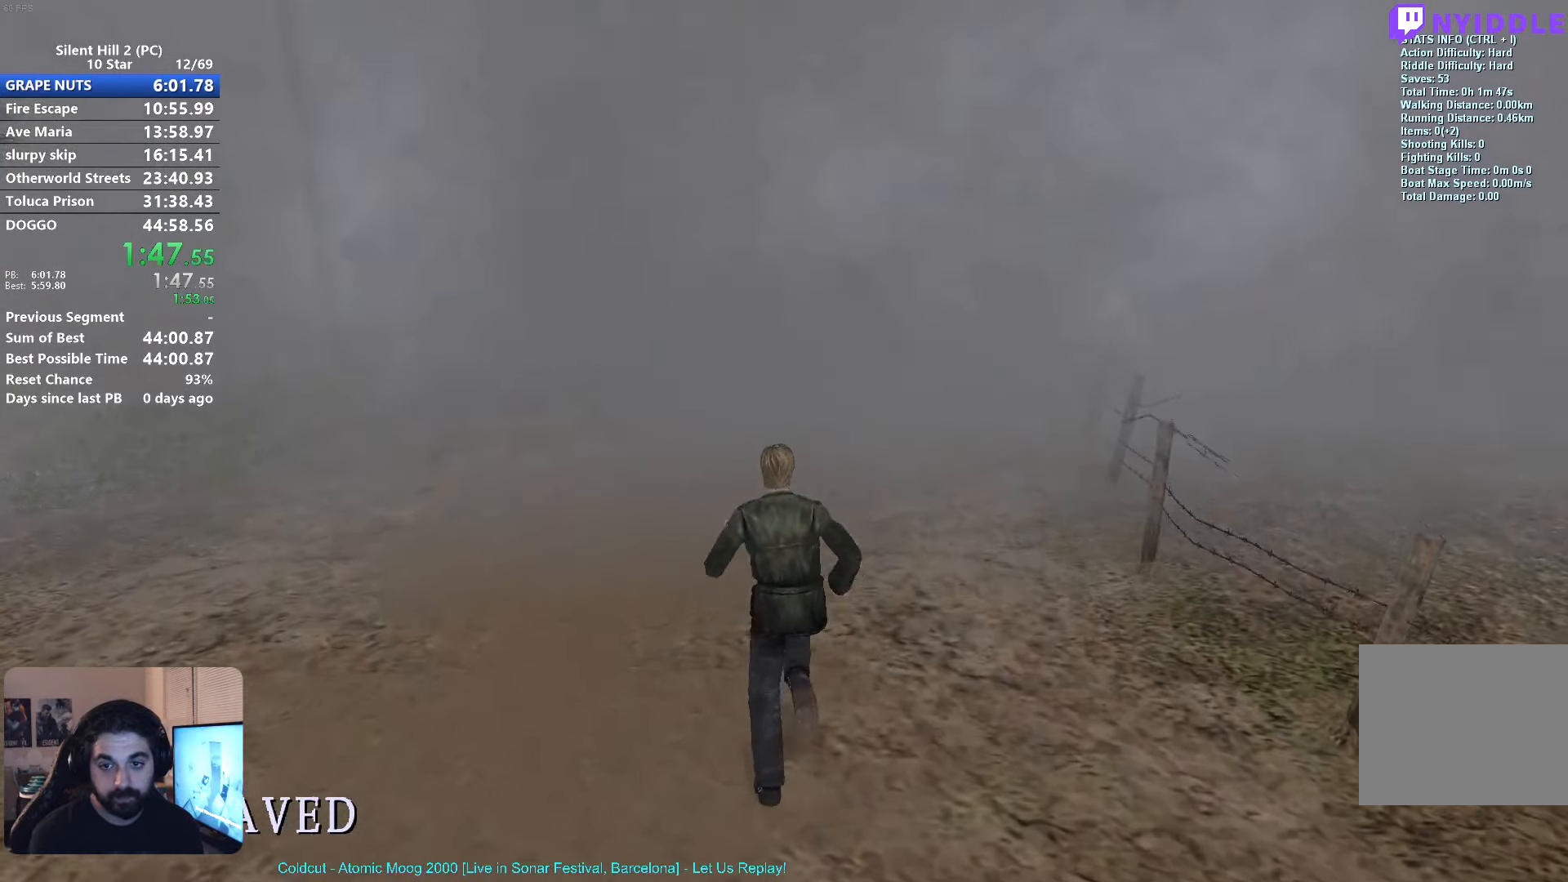
{"buttons": ["X"], "left_stick": "up", "events": []}
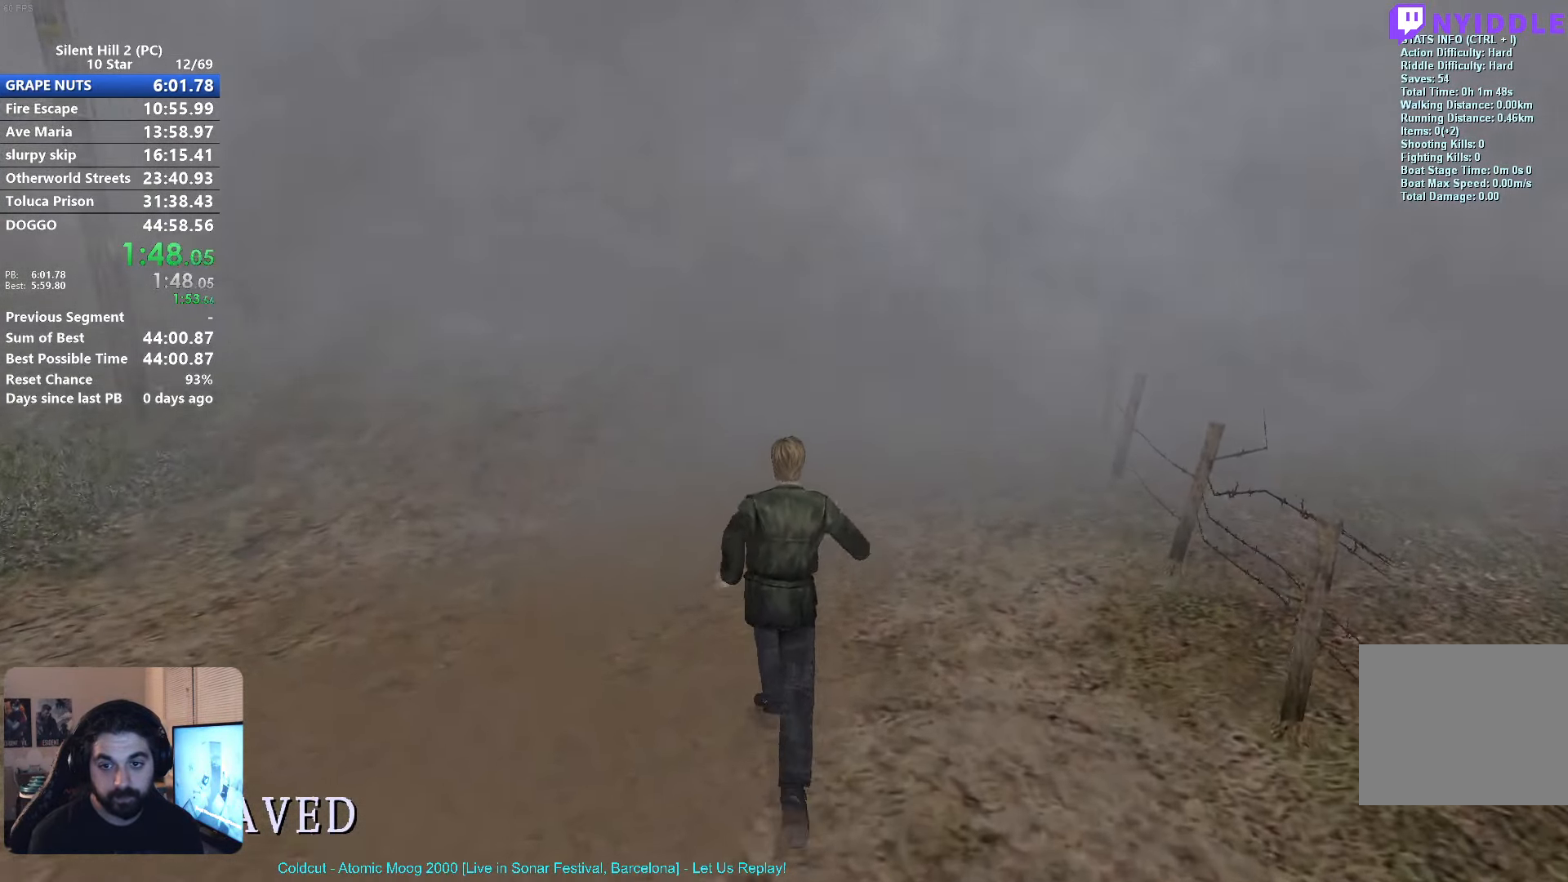
{"buttons": ["X"], "left_stick": "up", "events": []}
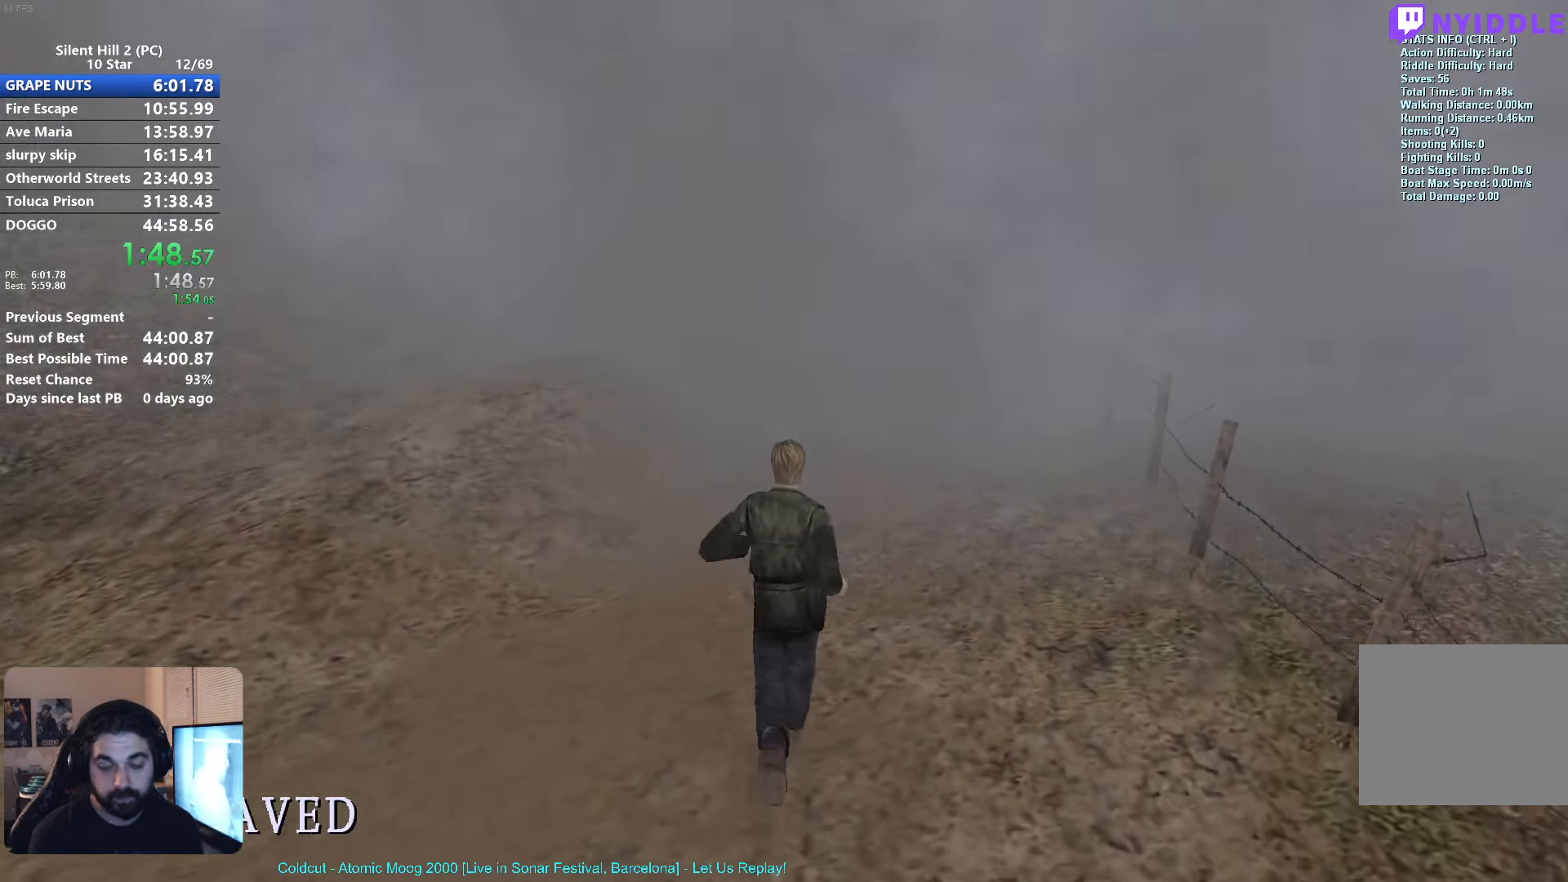
{"buttons": ["X"], "left_stick": "up", "events": []}
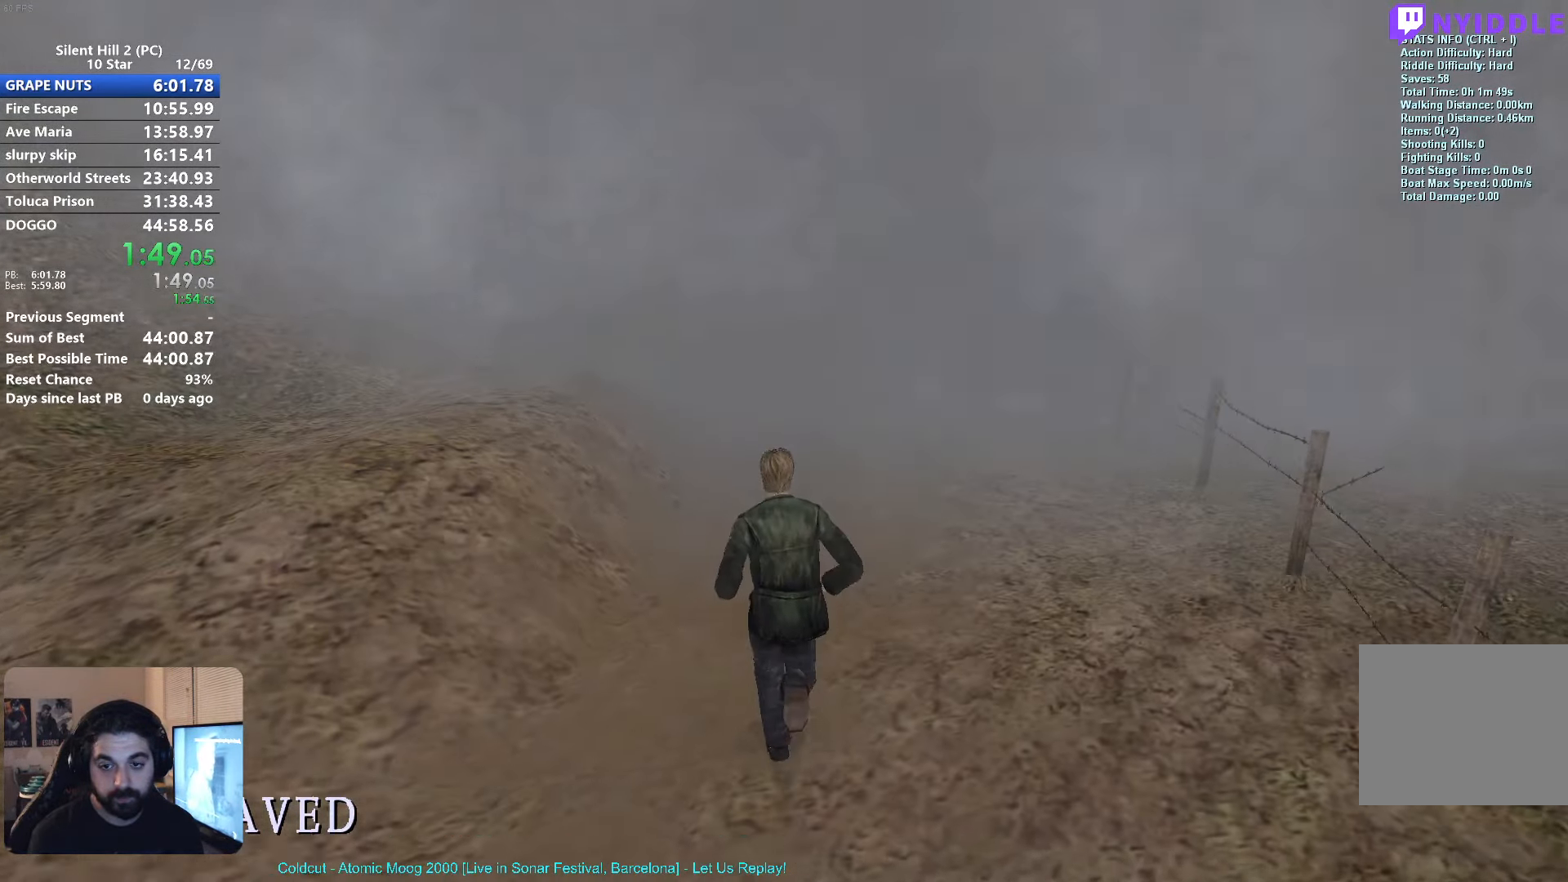
{"buttons": ["X"], "left_stick": "up", "events": []}
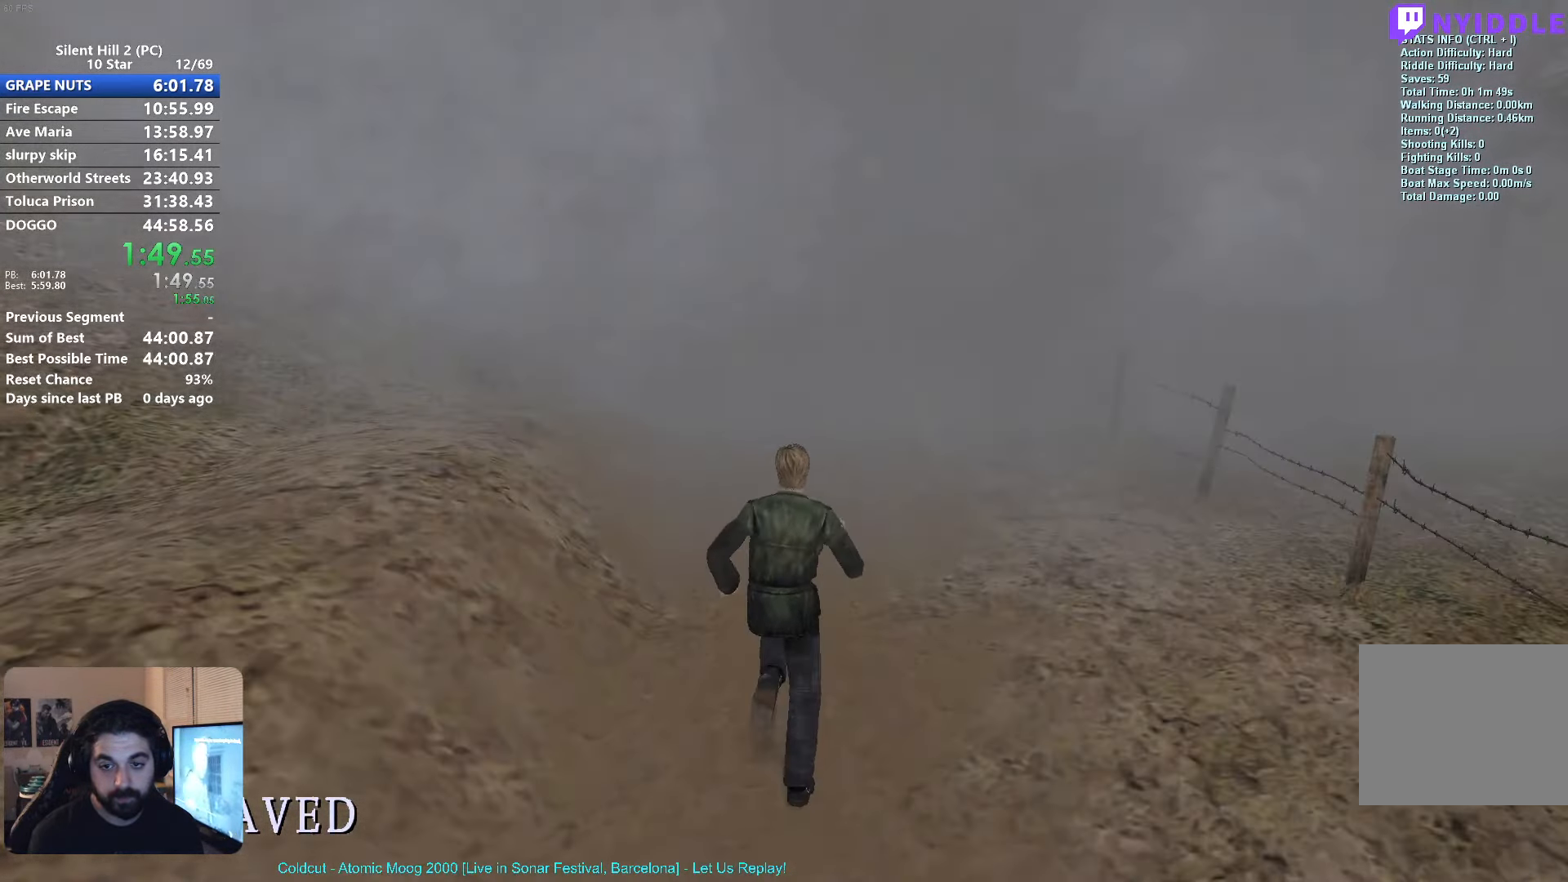
{"buttons": ["X"], "left_stick": "up", "events": []}
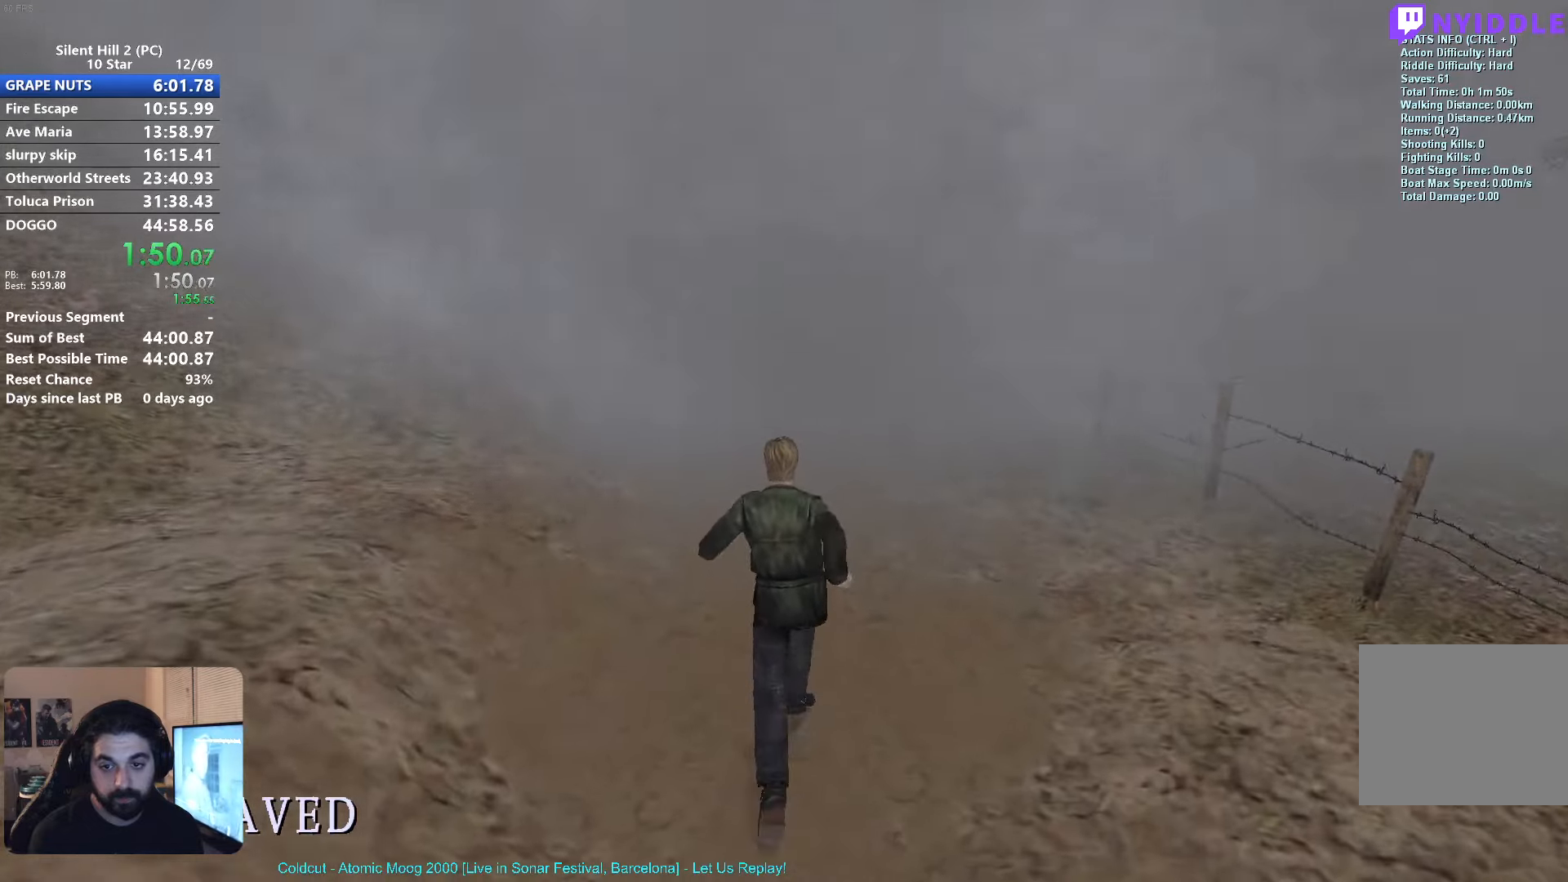
{"buttons": ["X"], "left_stick": "up", "events": []}